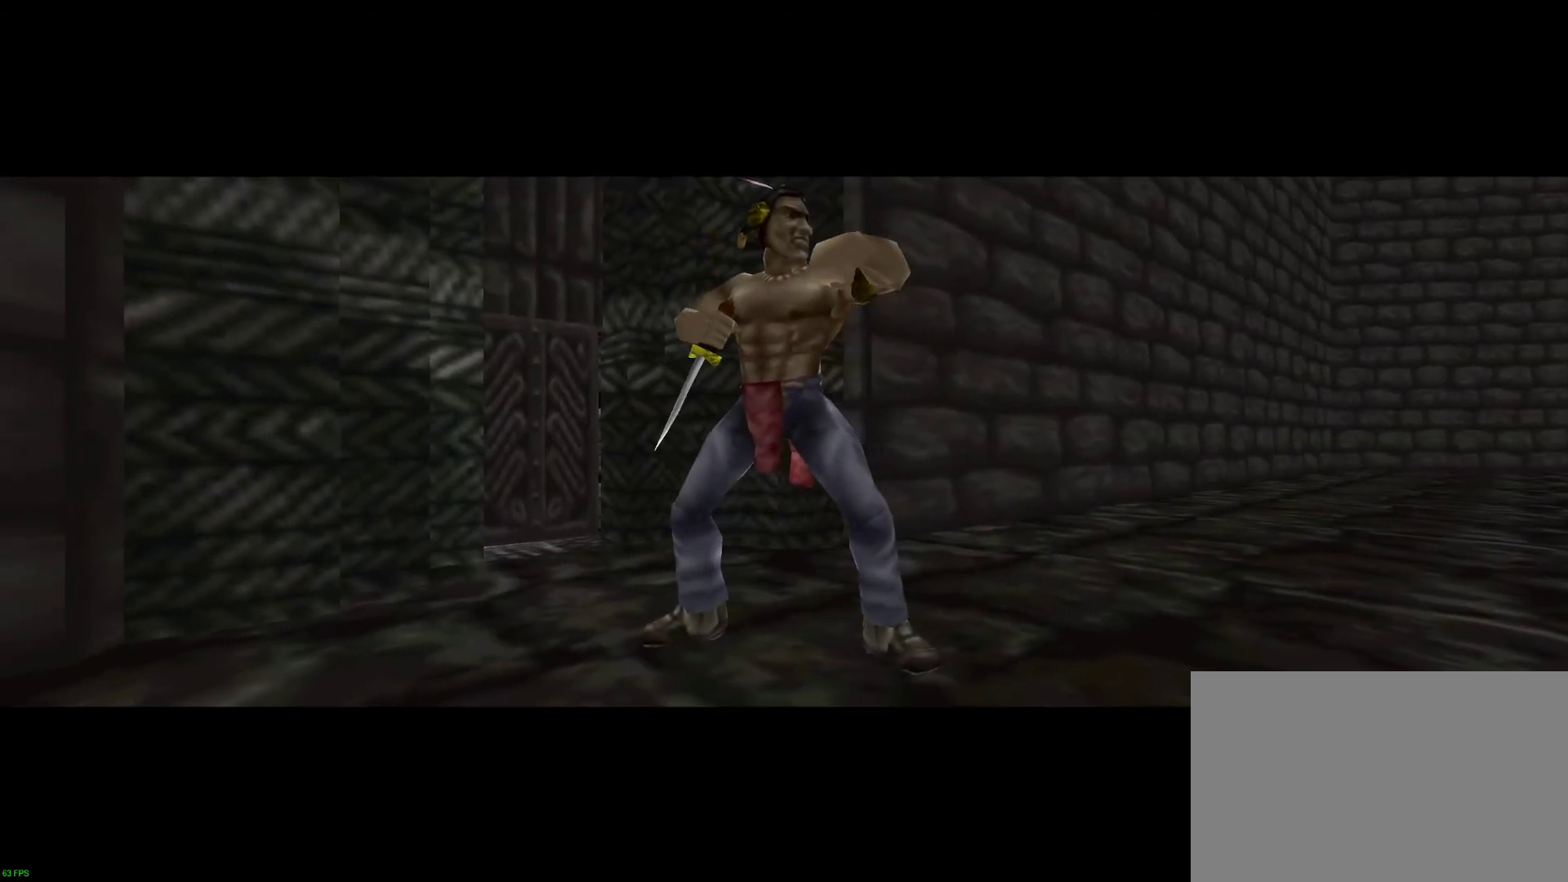
Gameplay with keyboard and mouse; each line is a JSON object with the keys and mouse buttons held at the frame after it. "events" lists presses ("down") and releases ("up") of "1", "2", "3", "4", "5", "a", "alt", "c", "ctrl", "d", "e", "f", "q", "r", "s", "shift", "space", "tab", "v", "w", "x", "z", "mouse_left", "mouse_middle", "mouse_right", "mouse_wheel_up" and "mouse_wheel_down" between this image and that frame as [ms after this image, input, new state], when the widget could be followed in between. "mouse_left", "mouse_middle", "mouse_right", "mouse_wheel_up", "mouse_wheel_down" = the "left", "middle", "right", "wheel_up", "wheel_down" buttons of the "mouse" list. No other keys are recorded. Not read: mouse_move.
{"keys": [], "mouse": [], "events": []}
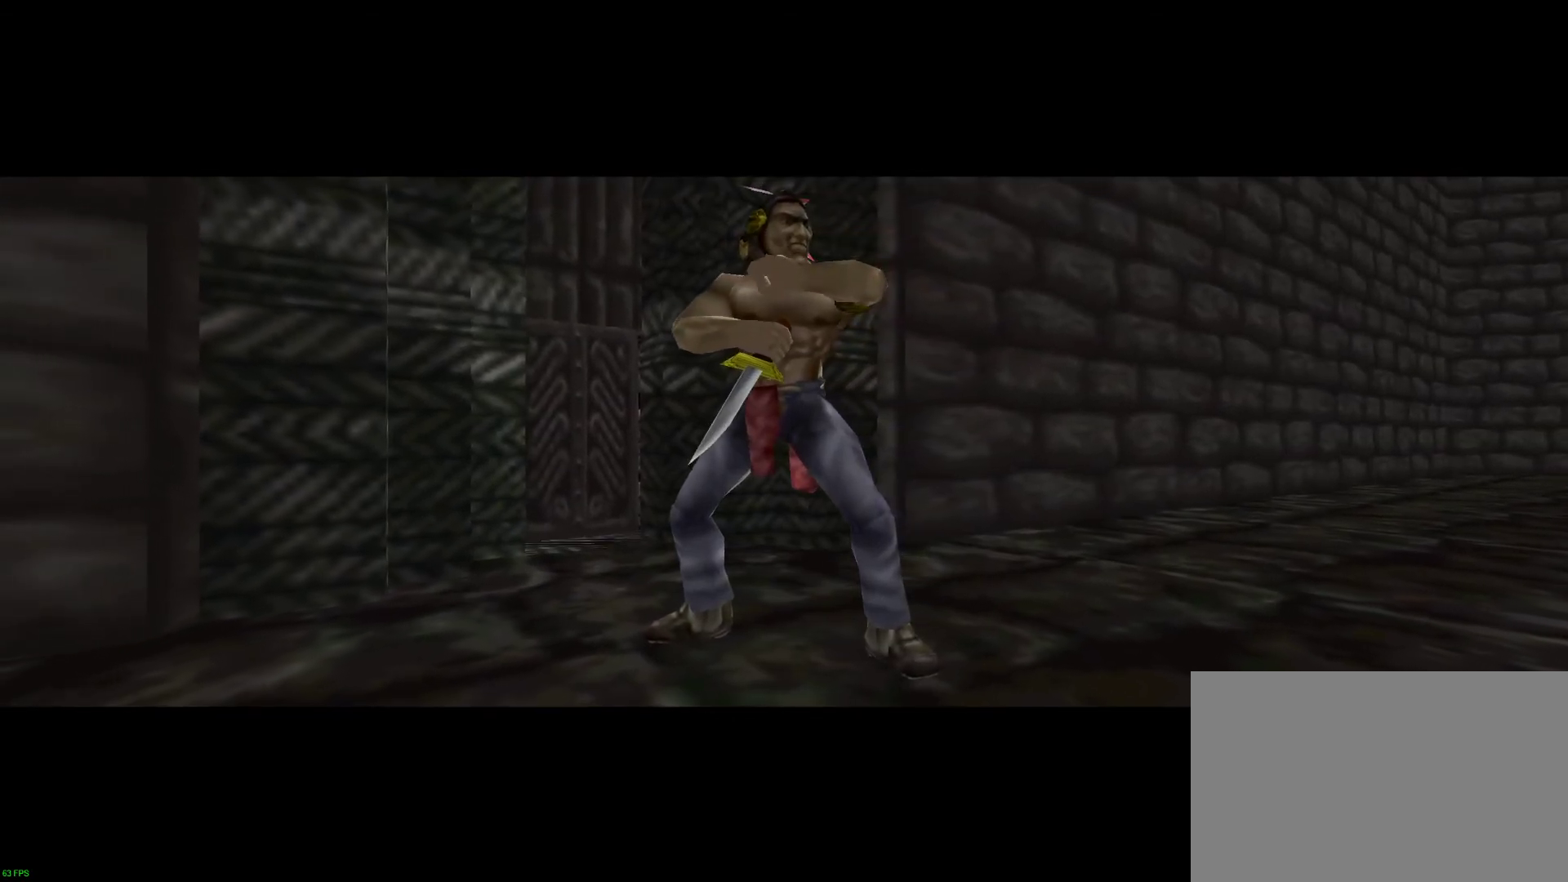
{"keys": [], "mouse": ["left"], "events": [[450, "mouse_left", "down"]]}
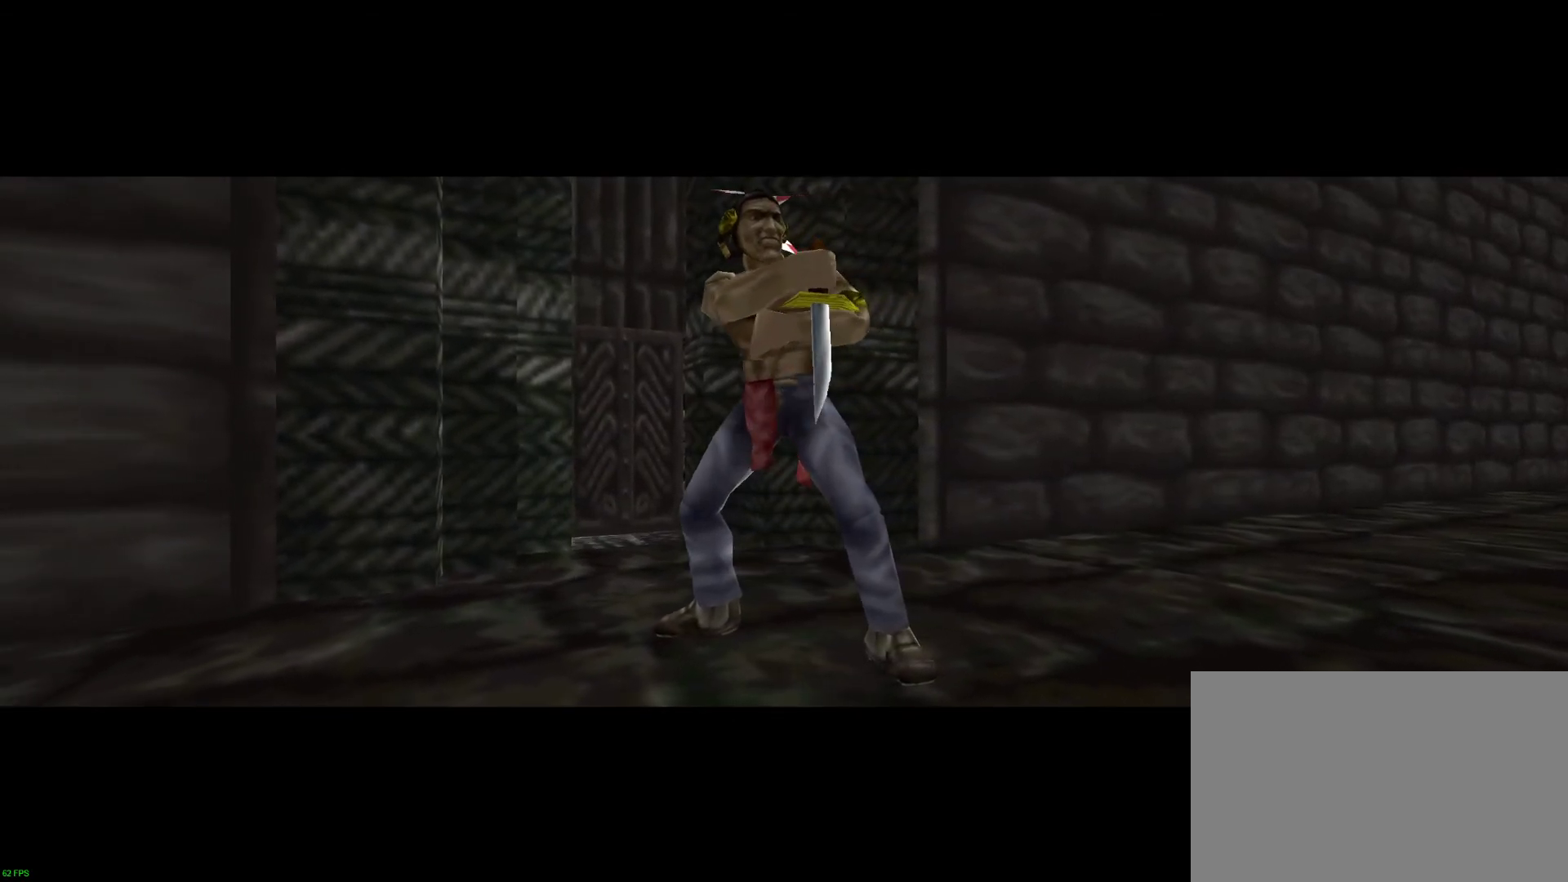
{"keys": [], "mouse": [], "events": [[50, "mouse_left", "up"], [283, "mouse_left", "down"], [417, "mouse_left", "up"]]}
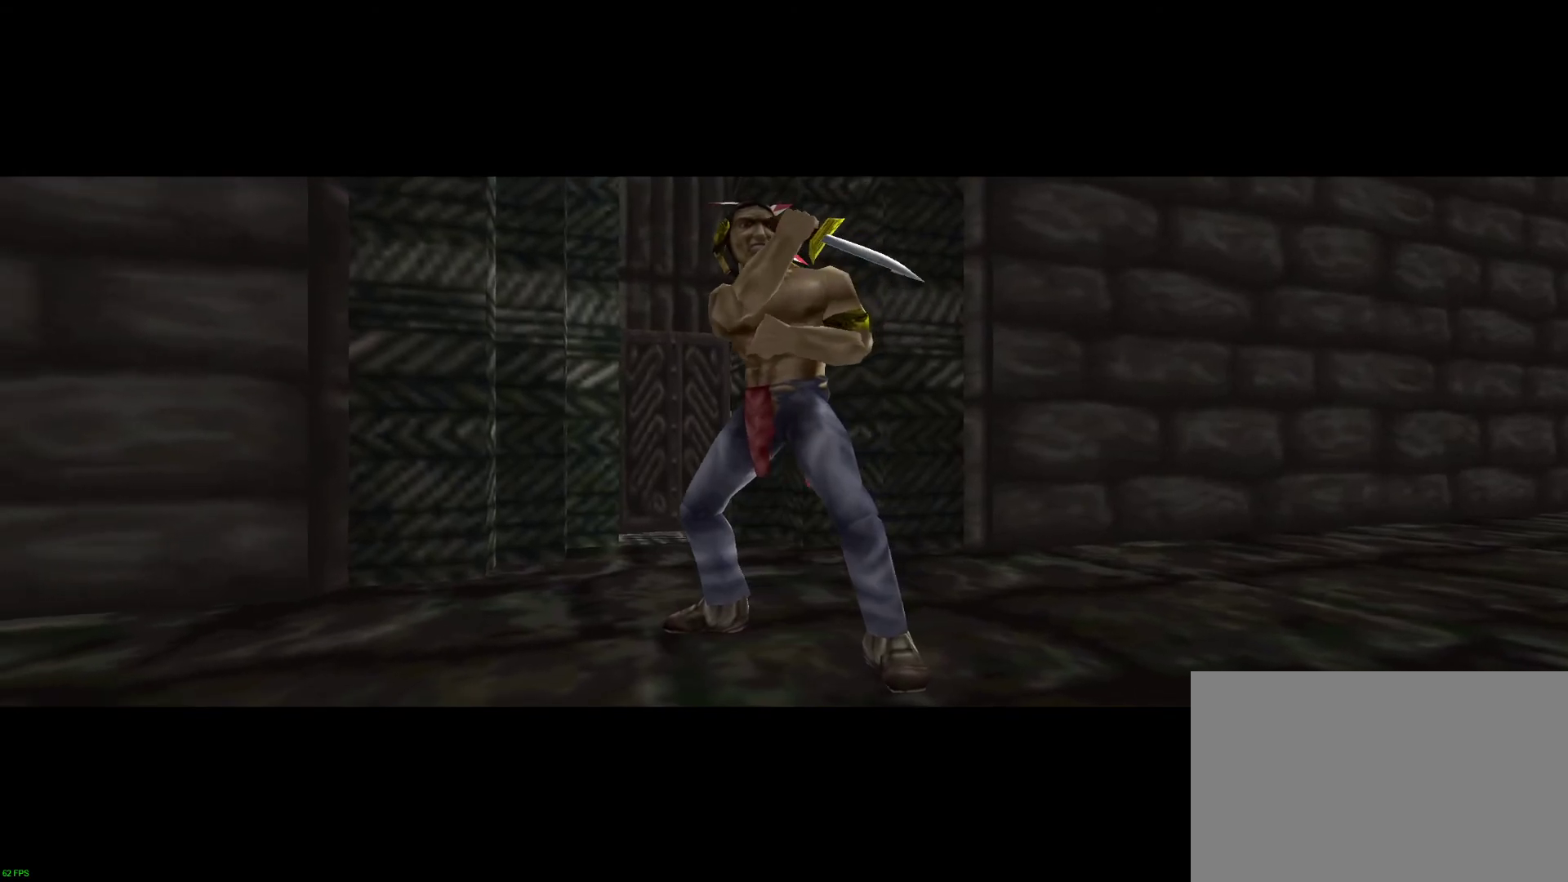
{"keys": [], "mouse": [], "events": [[250, "mouse_left", "down"], [350, "mouse_left", "up"]]}
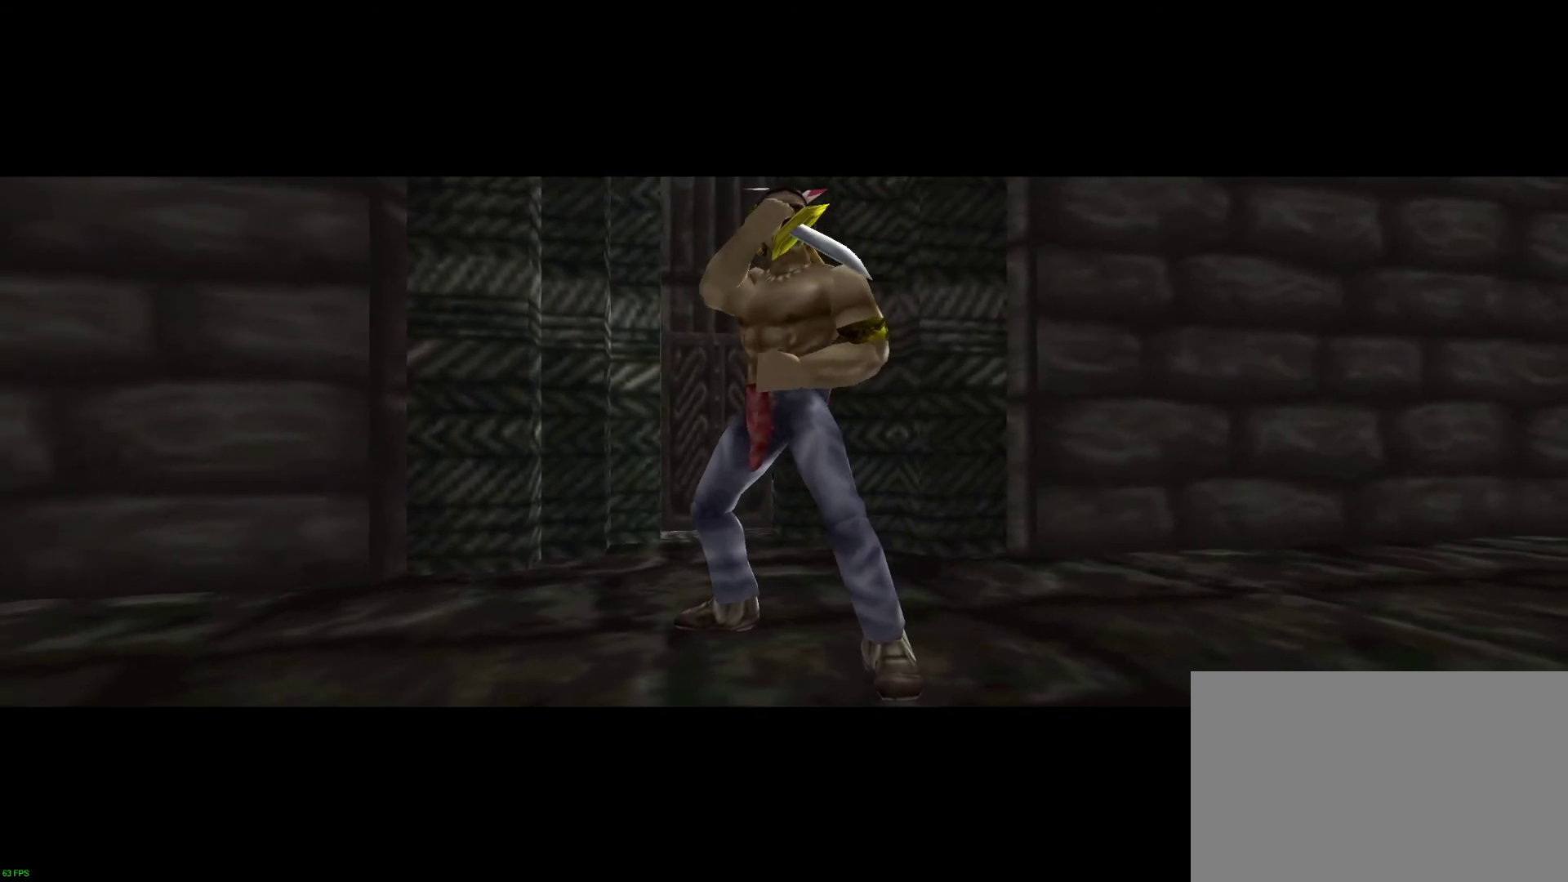
{"keys": [], "mouse": [], "events": [[83, "mouse_left", "down"], [217, "mouse_left", "up"]]}
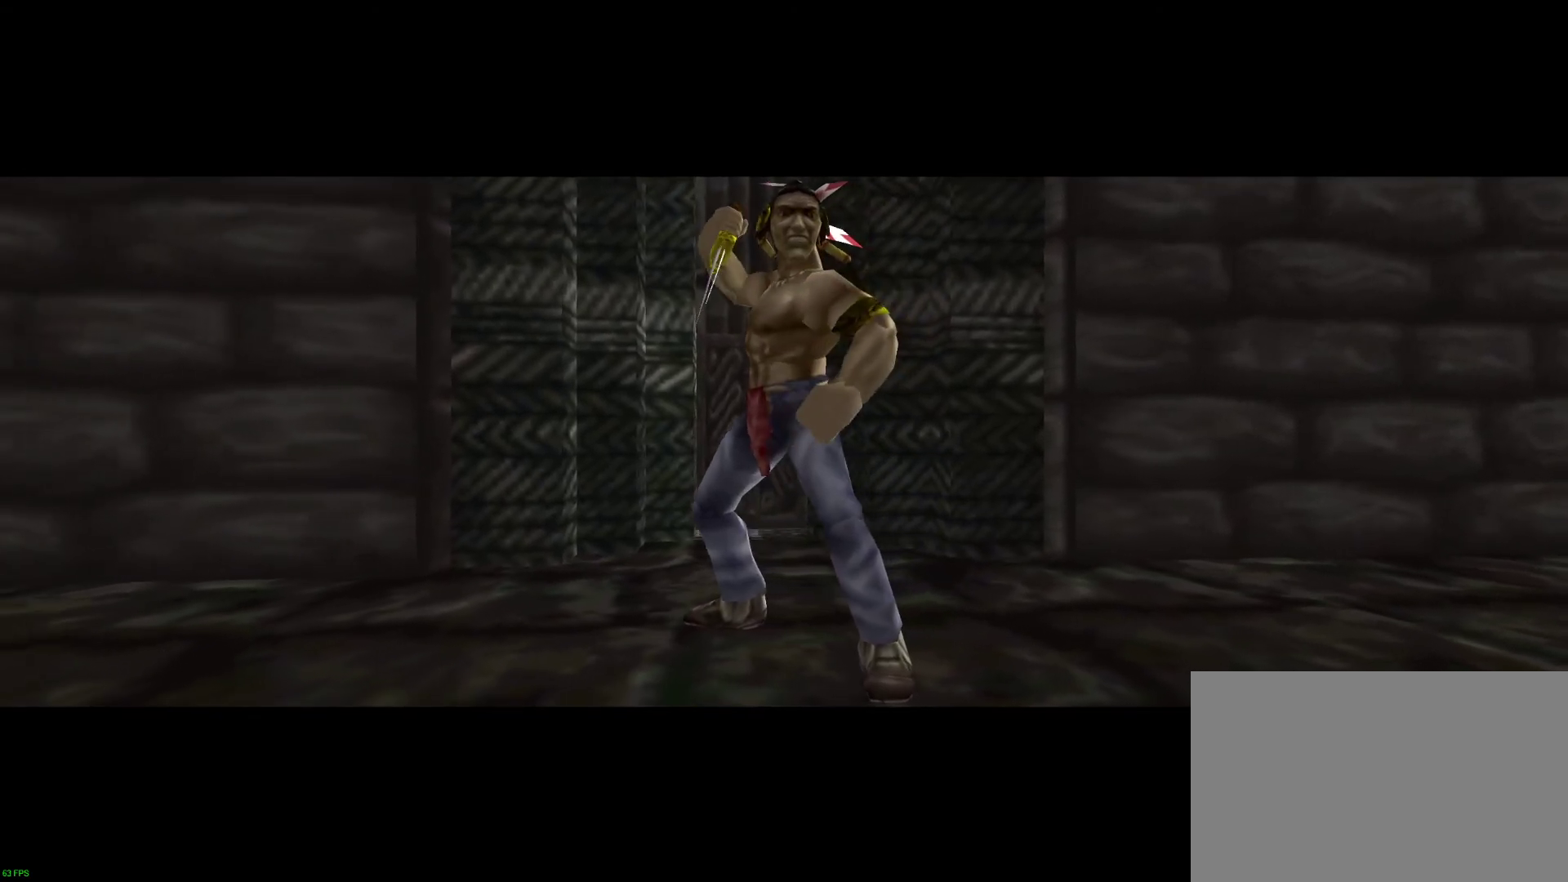
{"keys": [], "mouse": [], "events": [[50, "mouse_left", "down"], [283, "mouse_left", "up"]]}
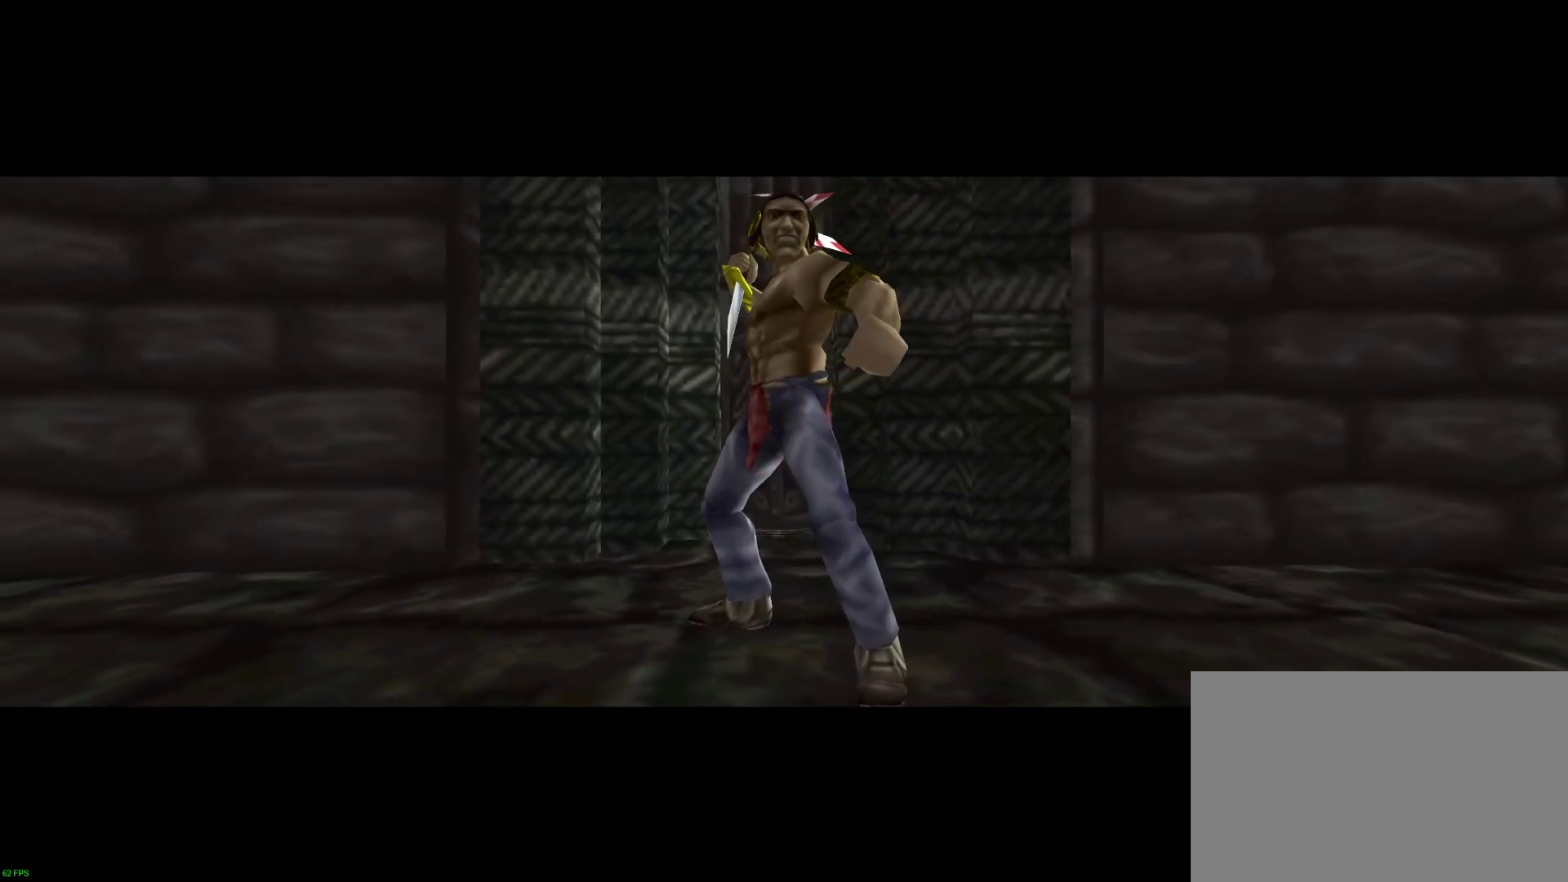
{"keys": [], "mouse": [], "events": [[350, "mouse_right", "down"], [433, "mouse_right", "up"]]}
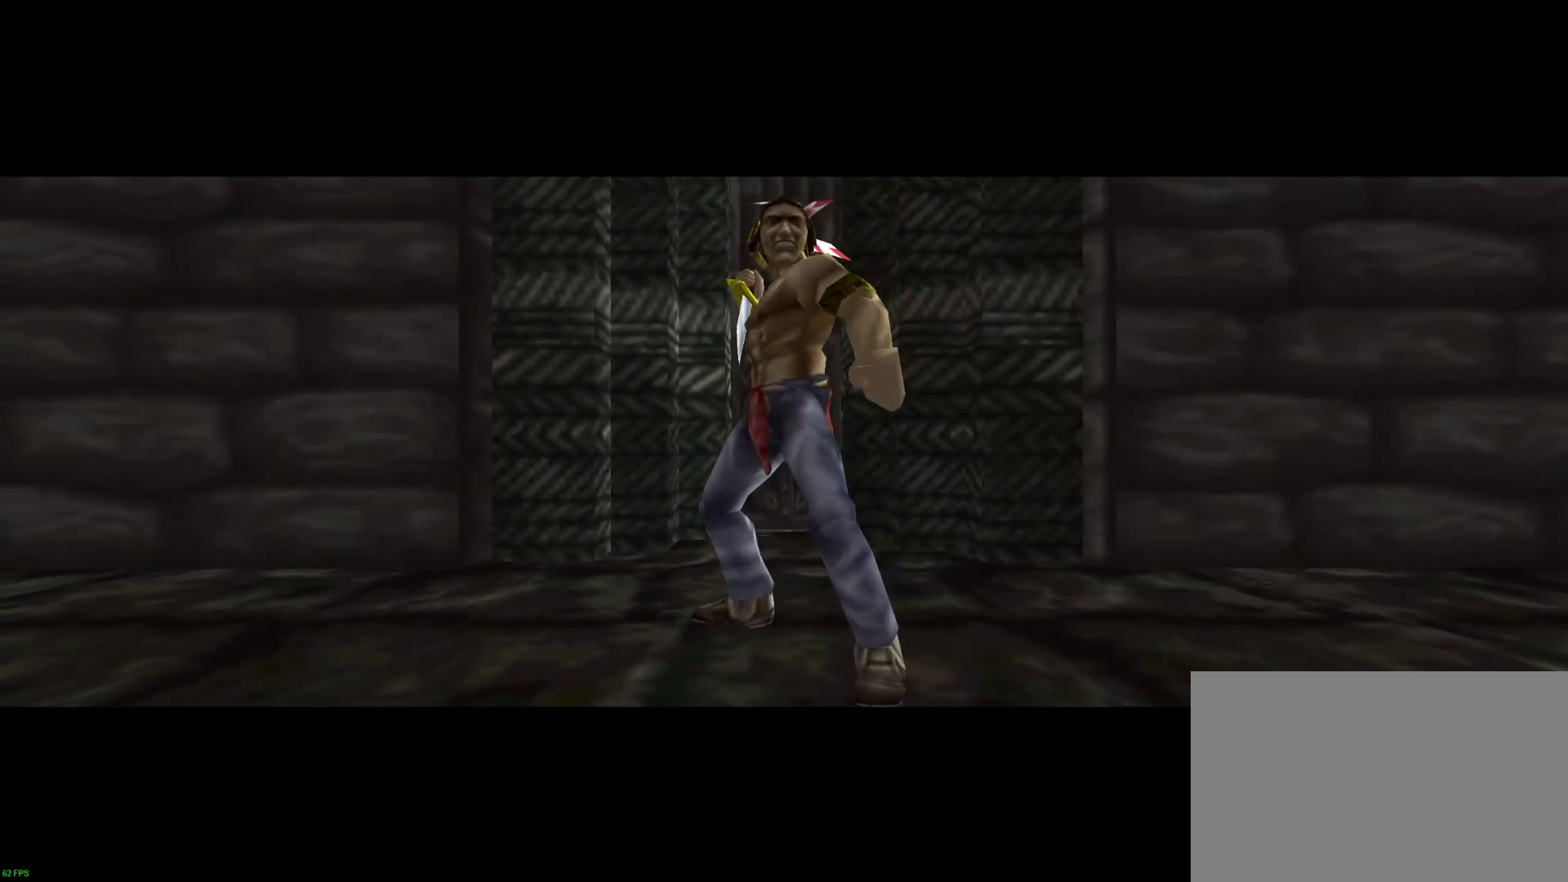
{"keys": [], "mouse": [], "events": []}
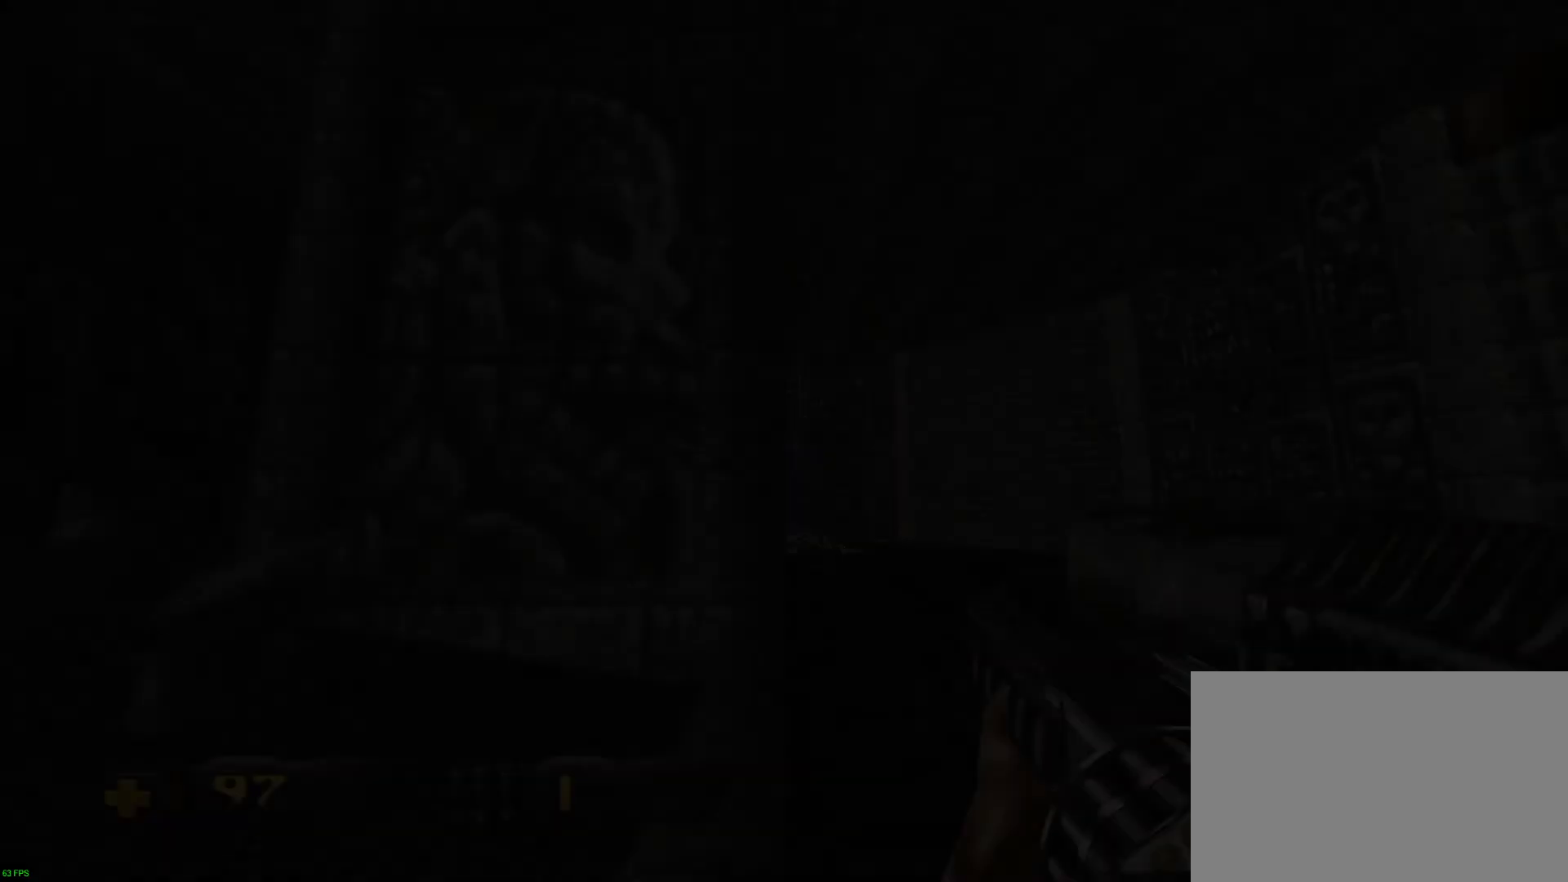
{"keys": ["a", "w"], "mouse": [], "events": [[100, "a", "down"], [100, "w", "down"]]}
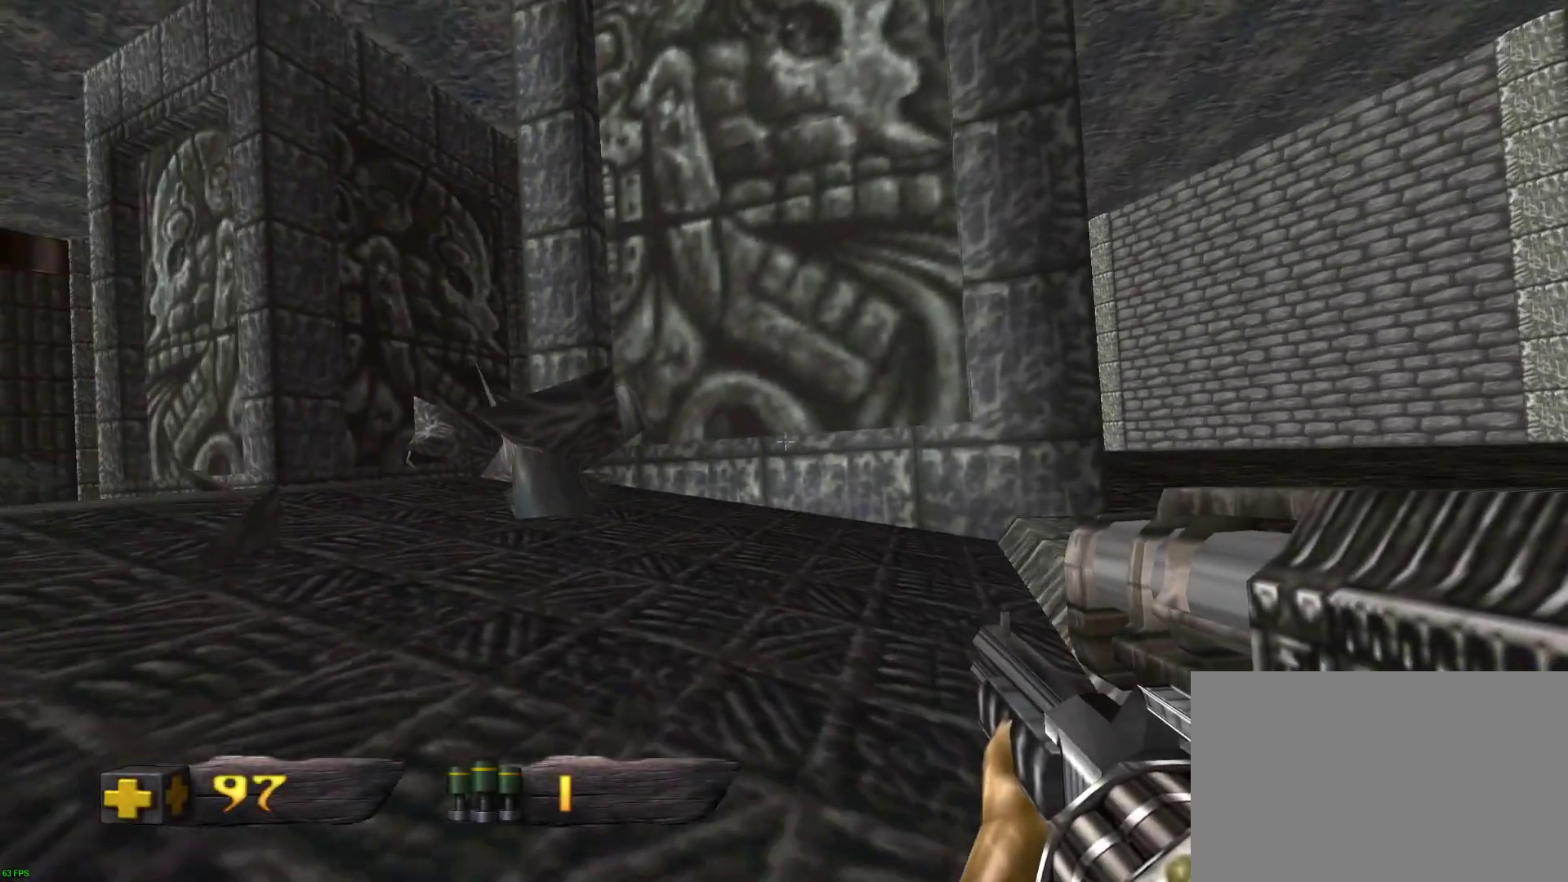
{"keys": ["a", "w"], "mouse": [], "events": []}
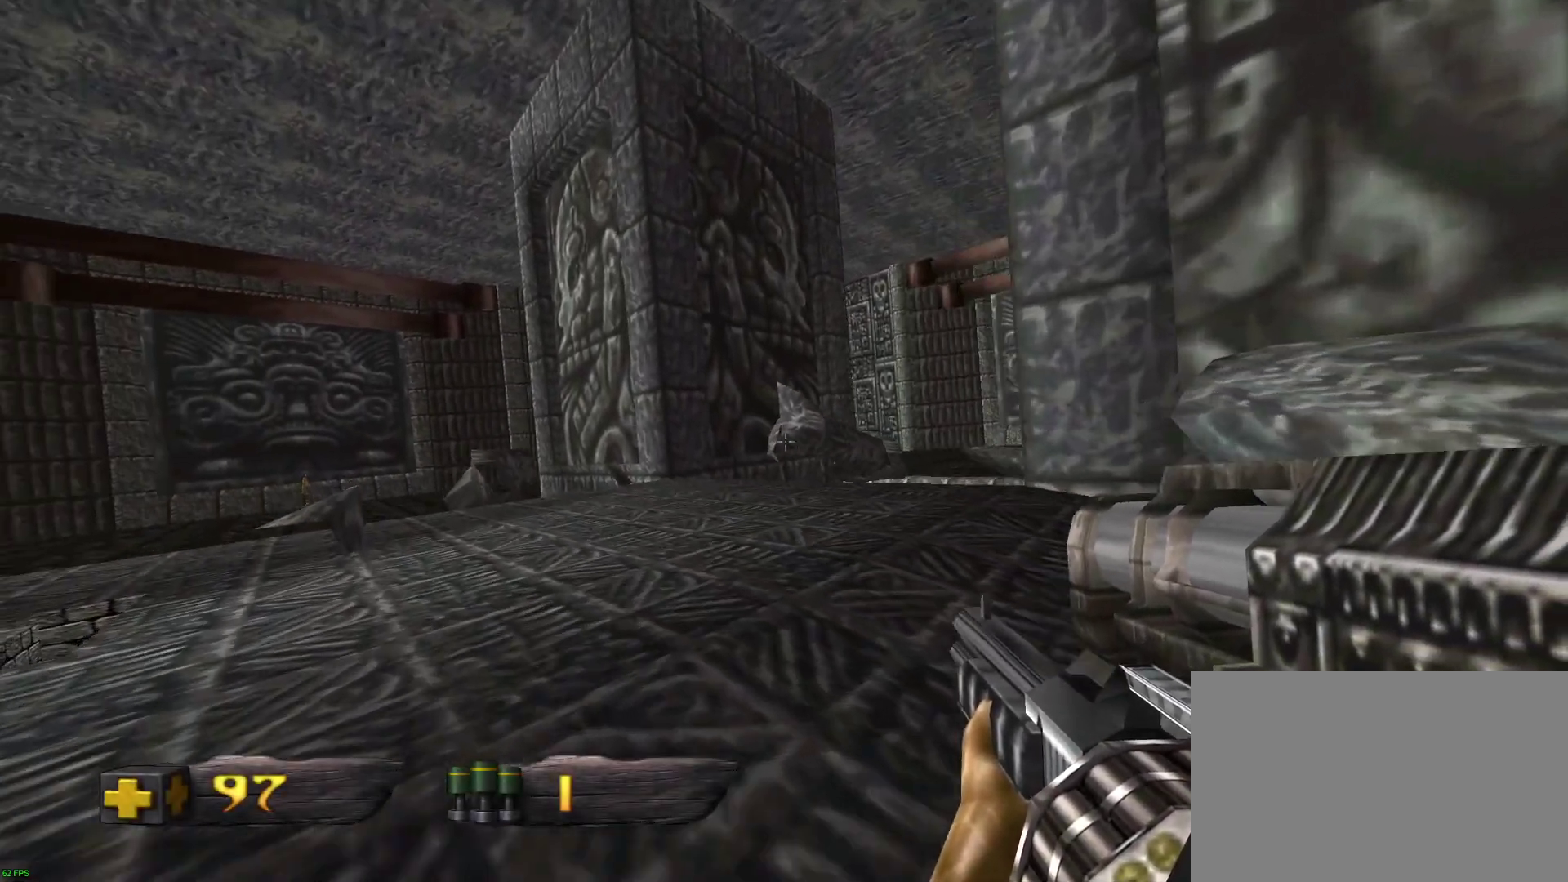
{"keys": ["a", "w"], "mouse": [], "events": []}
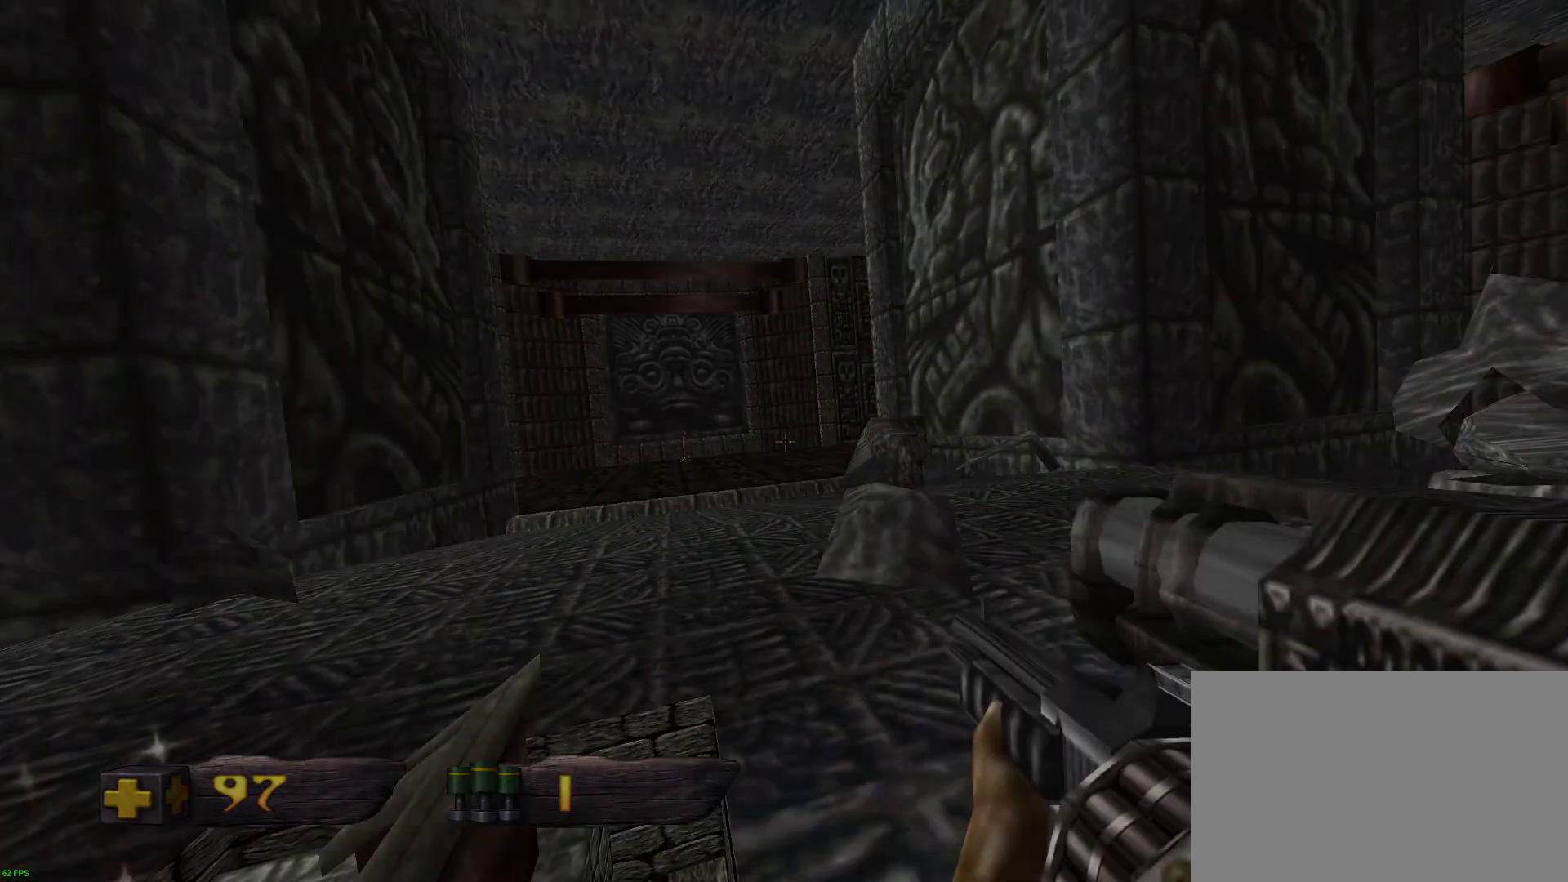
{"keys": ["d", "w"], "mouse": [], "events": [[183, "a", "up"], [183, "d", "down"], [233, "mouse_left", "down"], [233, "mouse_right", "down"], [333, "mouse_left", "up"], [333, "mouse_right", "up"], [367, "mouse_left", "down"], [367, "mouse_right", "down"], [467, "mouse_left", "up"], [467, "mouse_right", "up"]]}
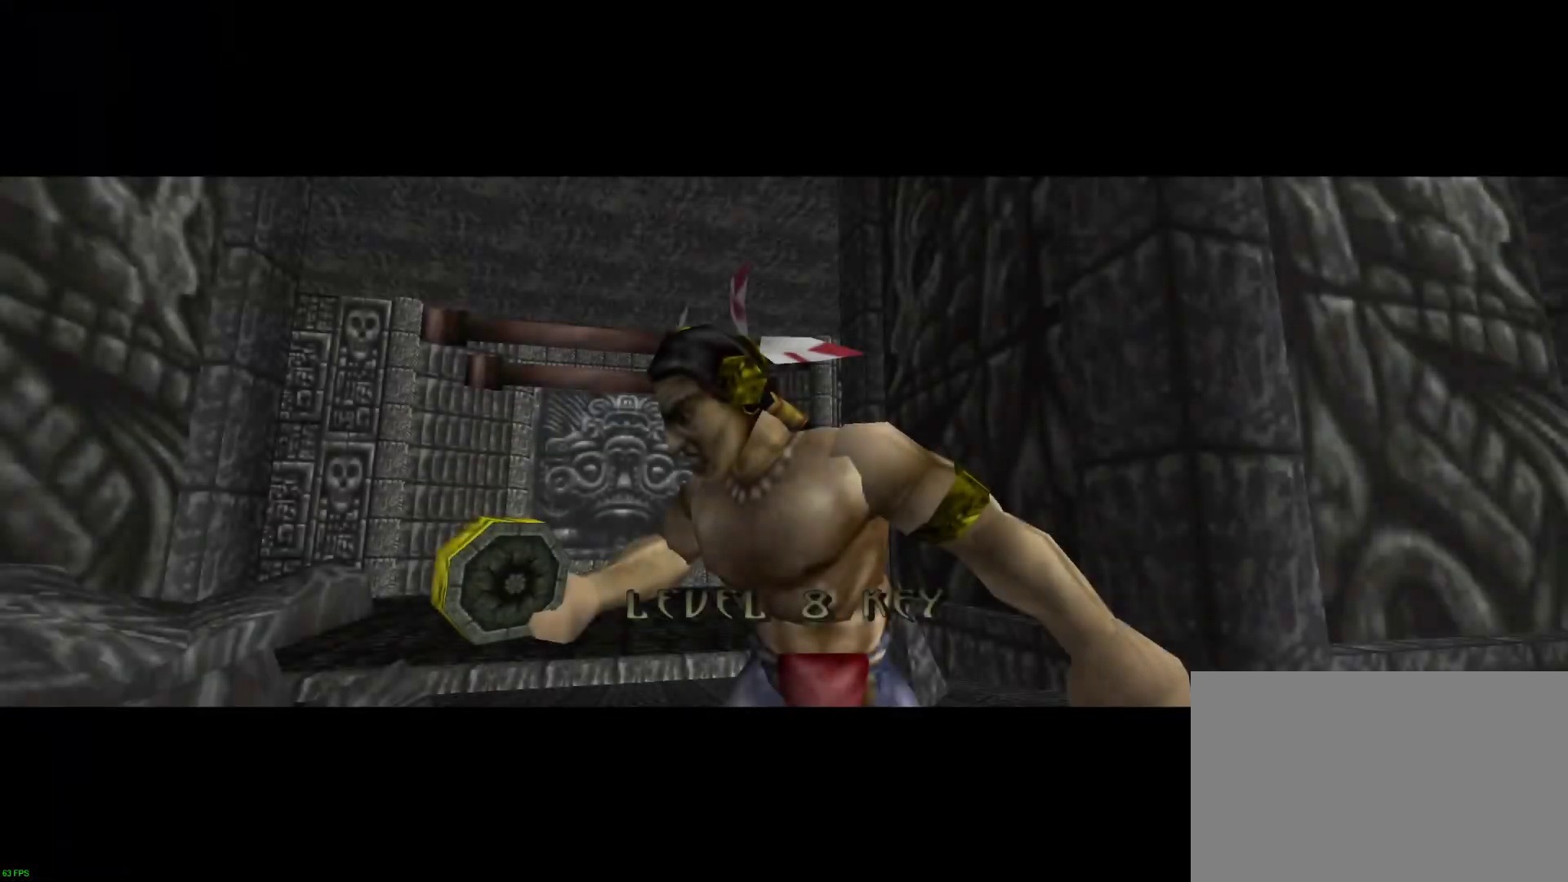
{"keys": ["d", "w"], "mouse": [], "events": [[17, "mouse_left", "down"], [17, "mouse_right", "down"], [67, "mouse_left", "up"], [67, "mouse_right", "up"], [167, "mouse_left", "down"], [167, "mouse_right", "down"], [200, "mouse_left", "up"], [200, "mouse_right", "up"], [300, "mouse_left", "down"], [300, "mouse_right", "down"], [350, "mouse_right", "up"], [383, "mouse_left", "up"]]}
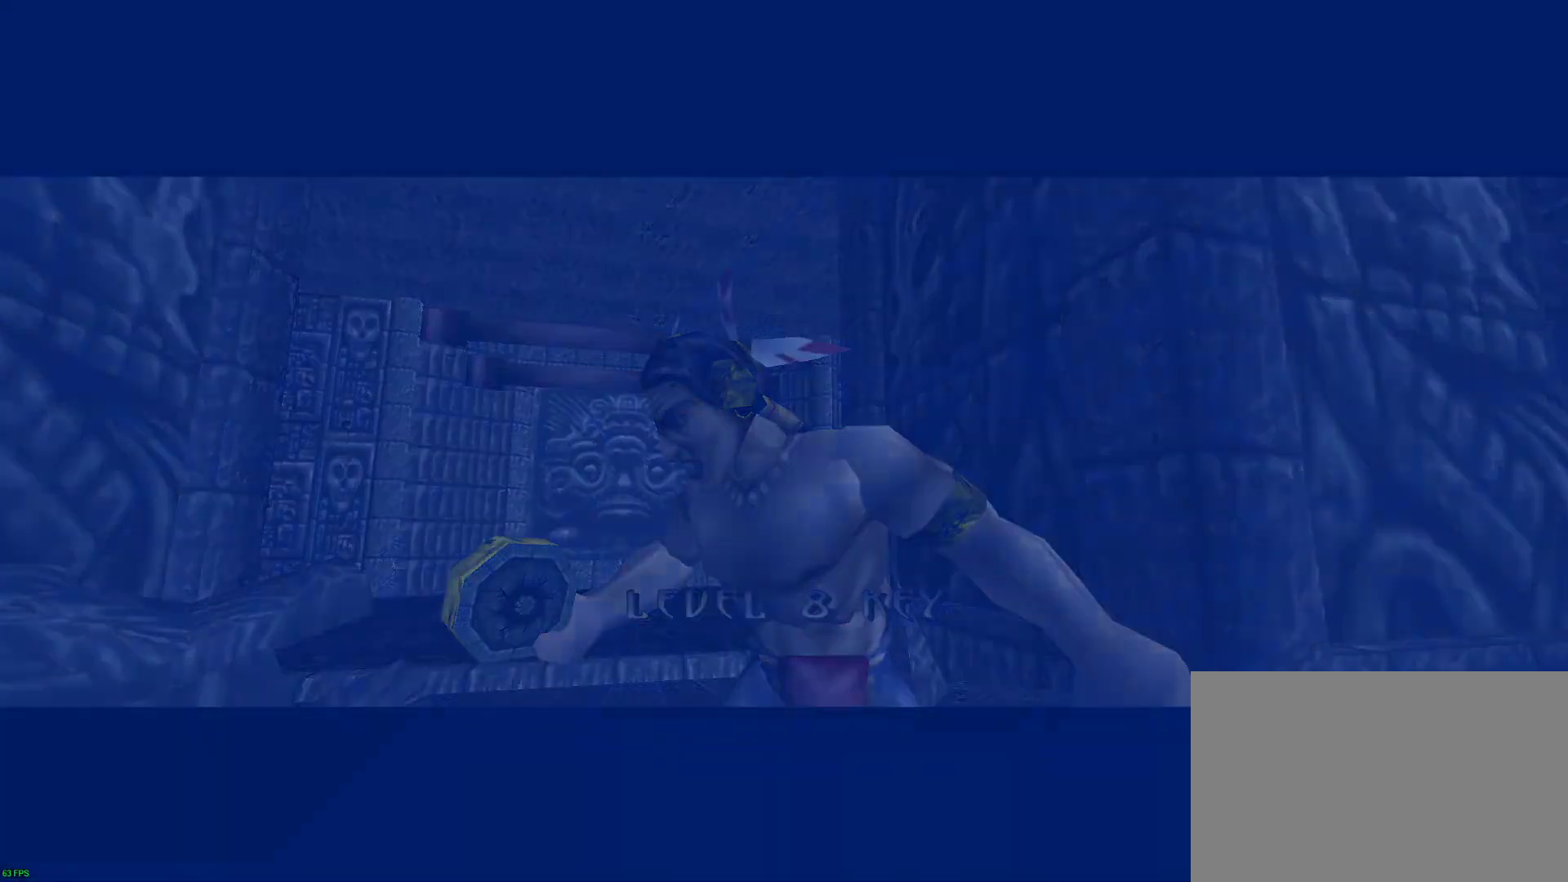
{"keys": ["d", "w"], "mouse": [], "events": [[217, "1", "down"], [317, "1", "up"]]}
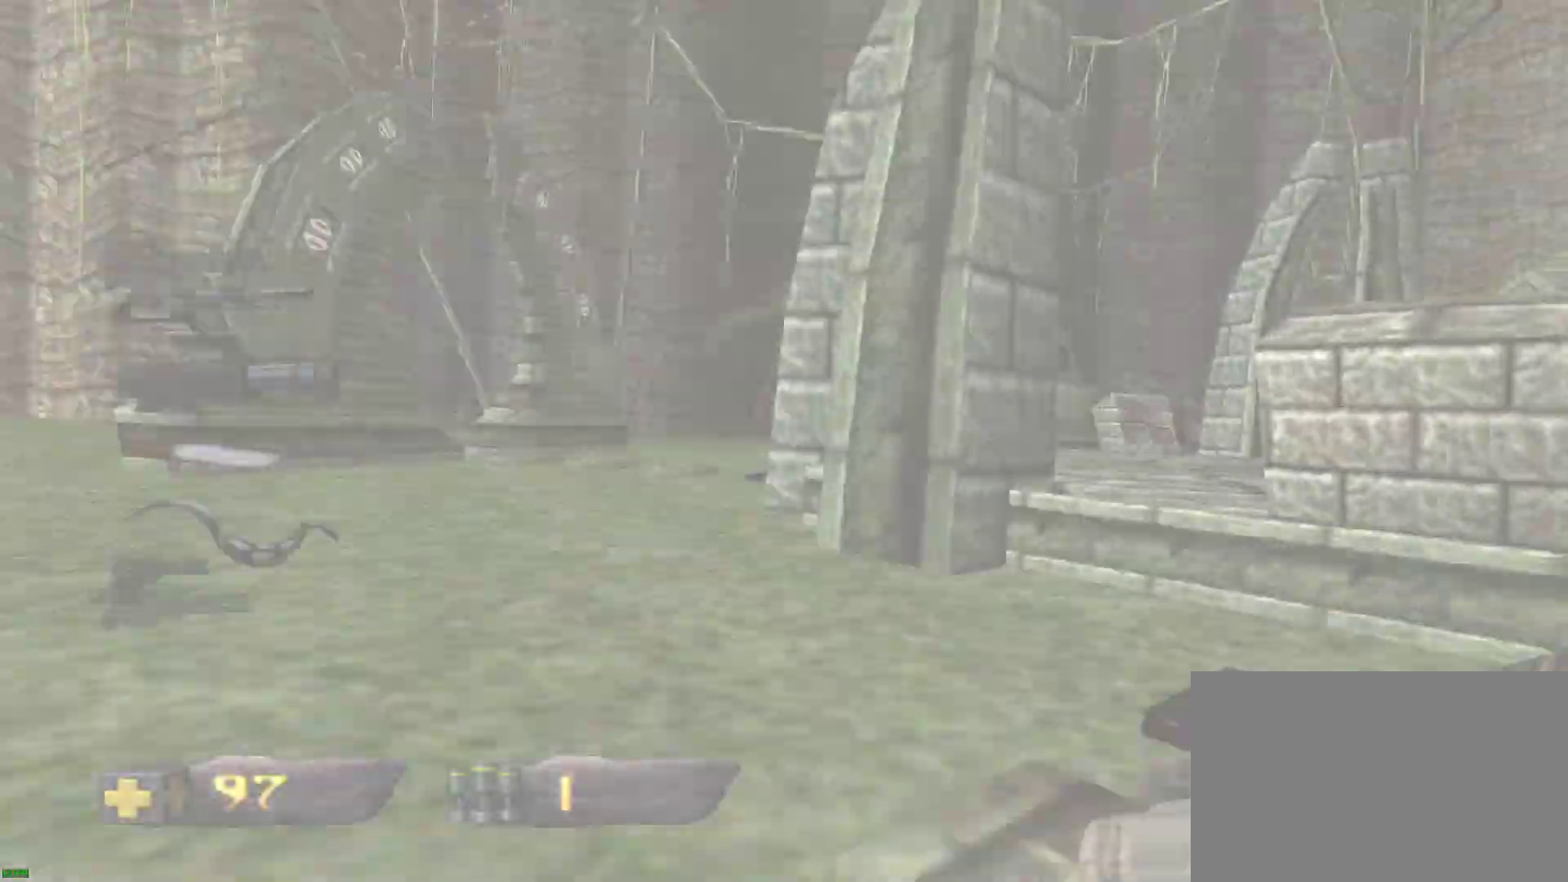
{"keys": ["d", "w"], "mouse": [], "events": []}
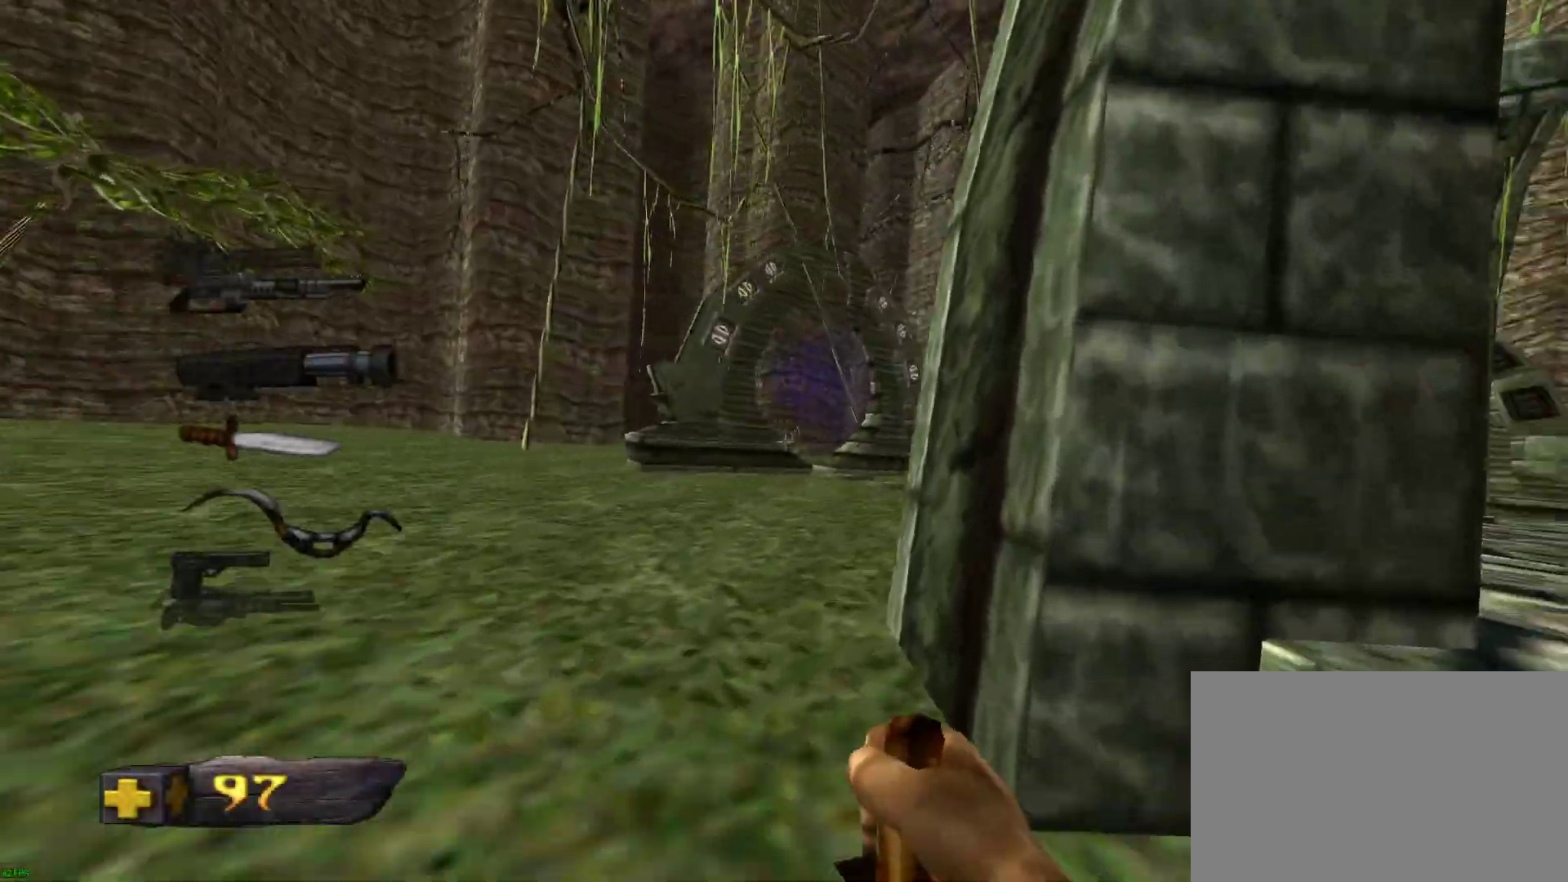
{"keys": ["d", "w"], "mouse": [], "events": []}
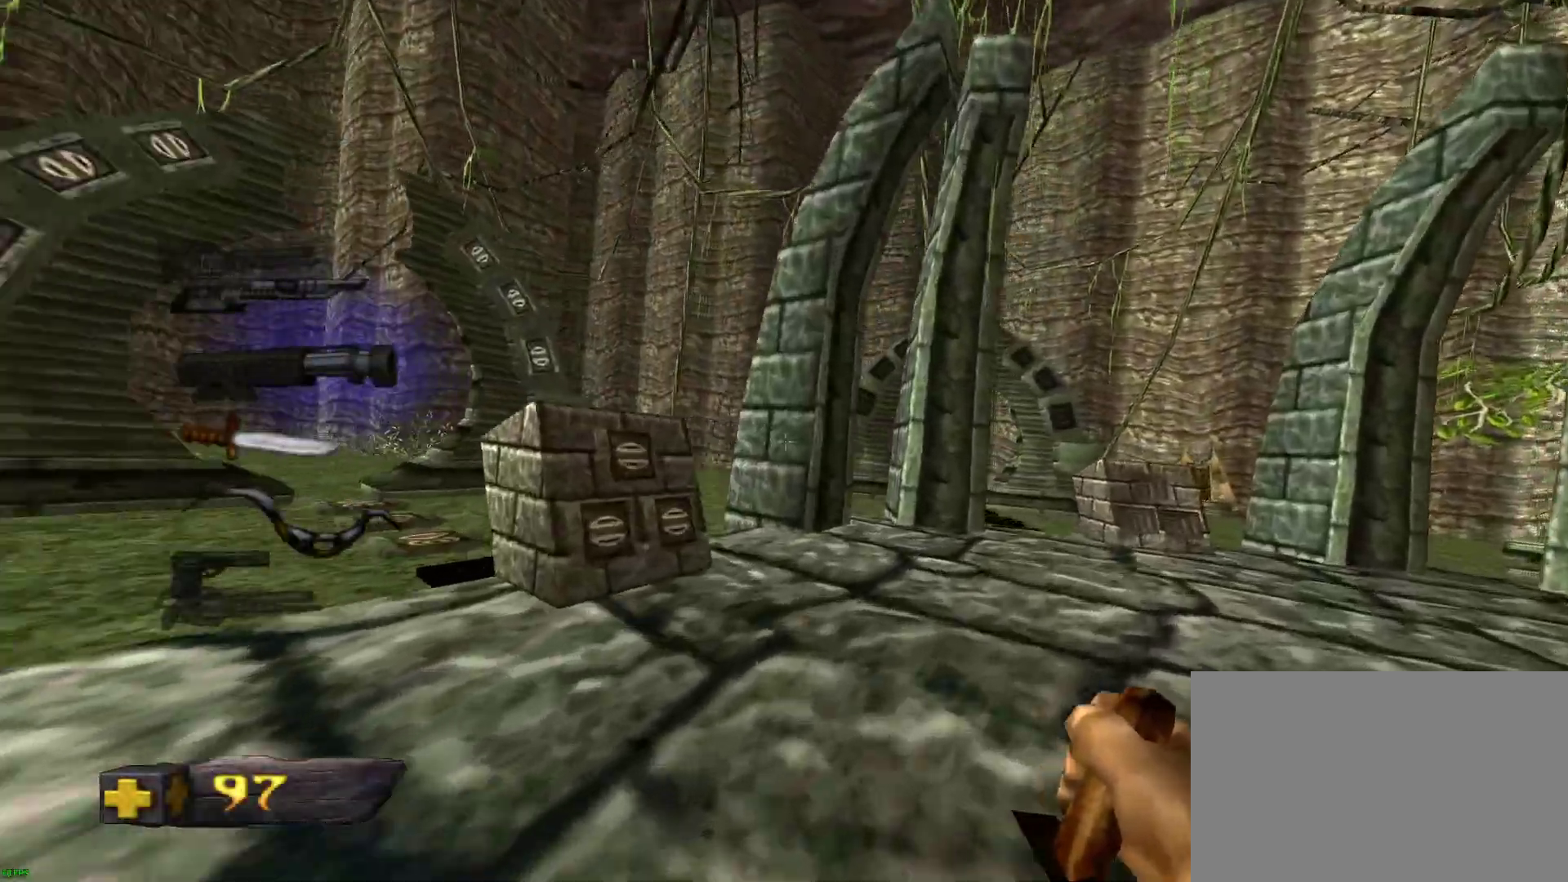
{"keys": ["d", "w"], "mouse": [], "events": []}
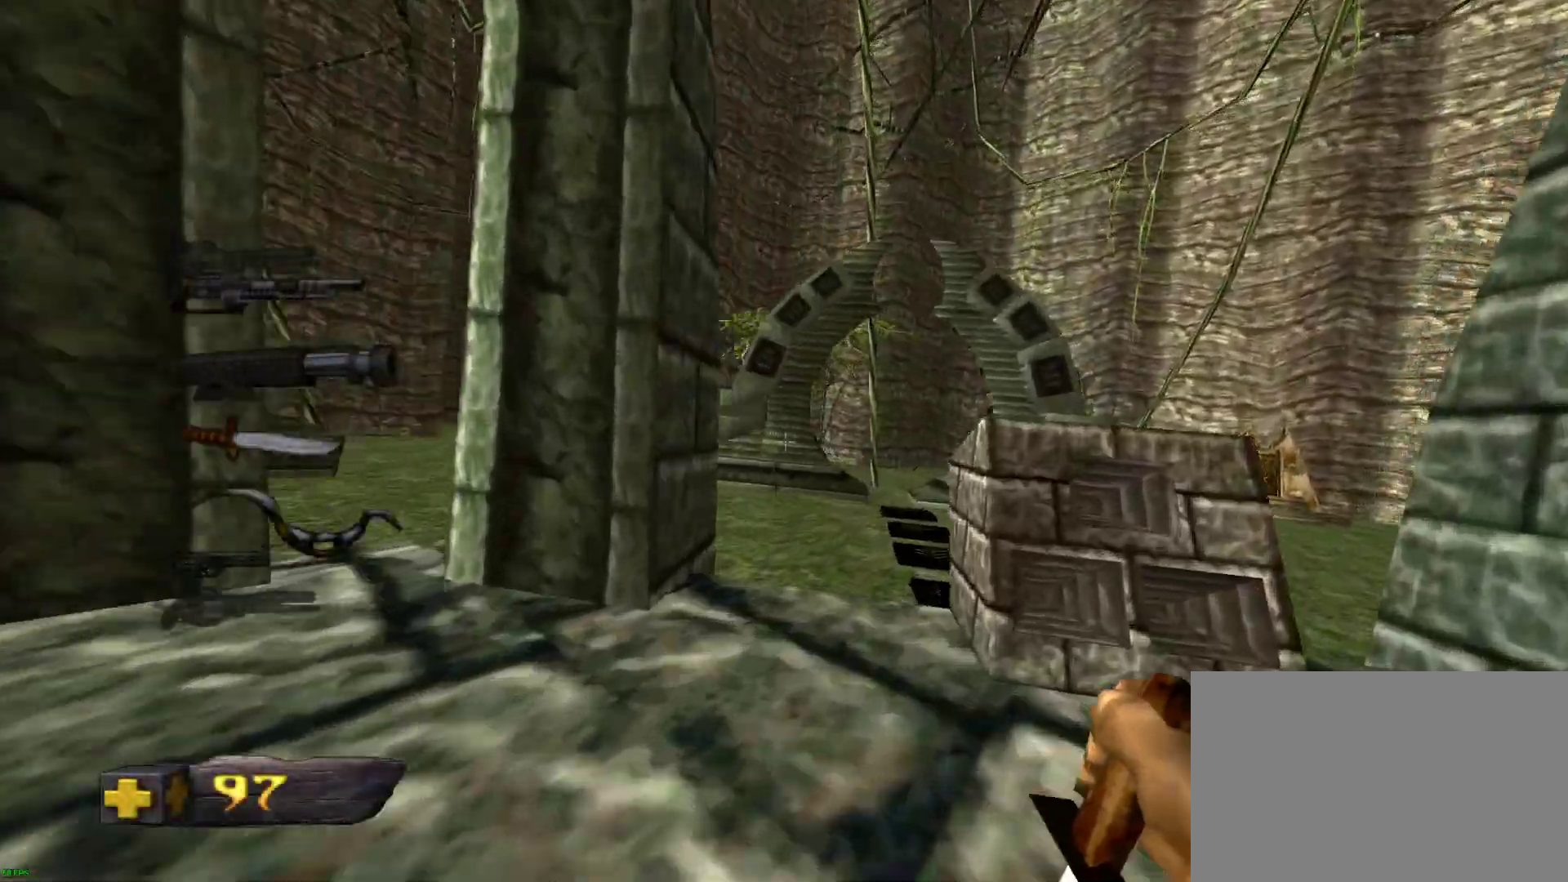
{"keys": ["d", "w"], "mouse": [], "events": []}
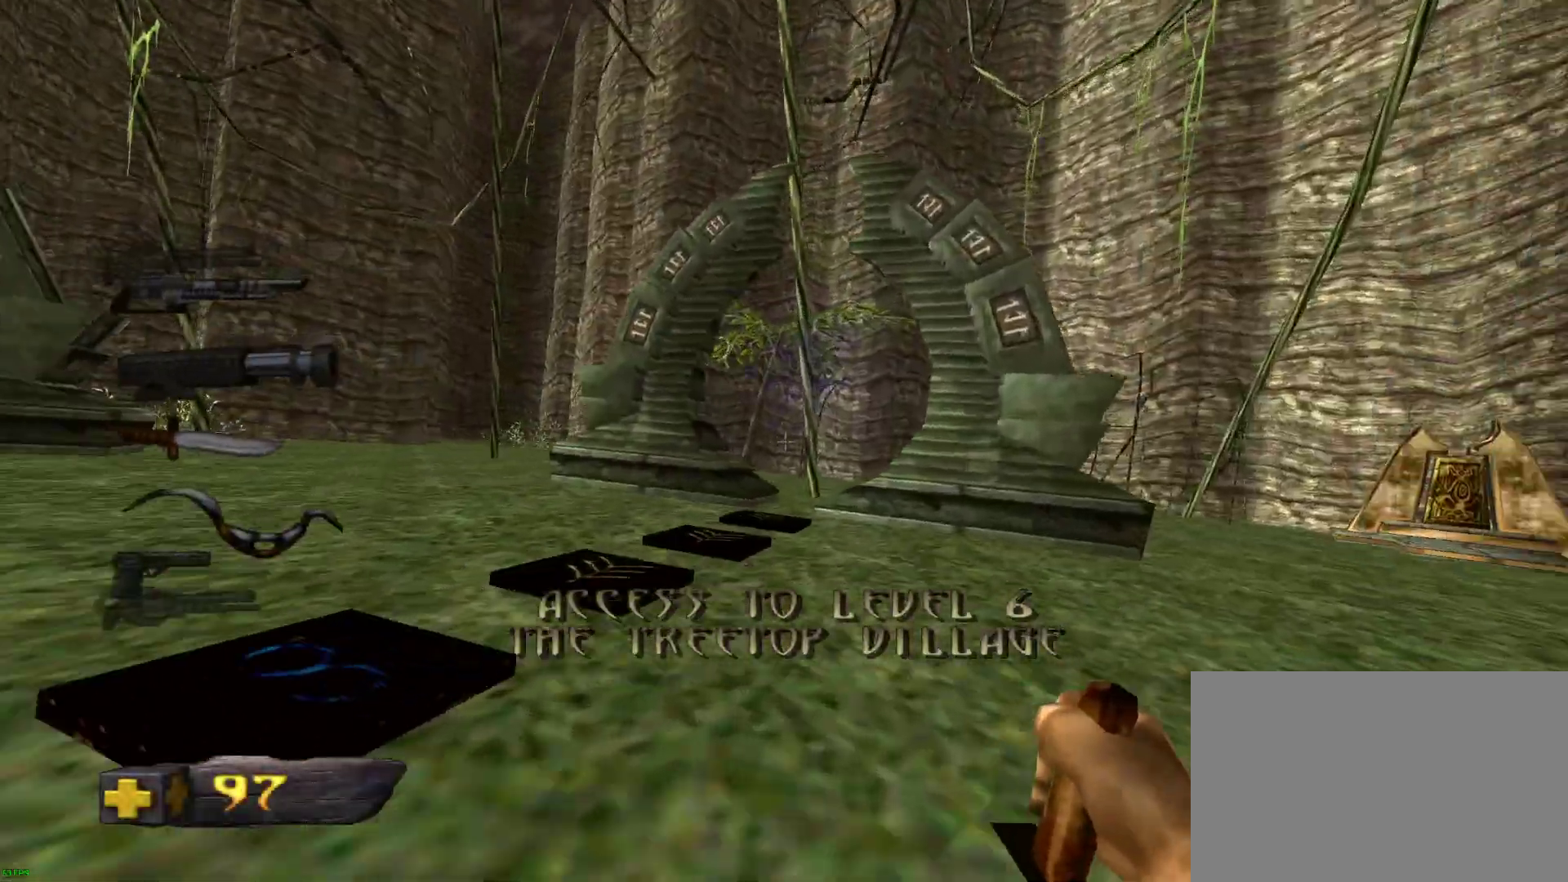
{"keys": ["d", "w"], "mouse": [], "events": []}
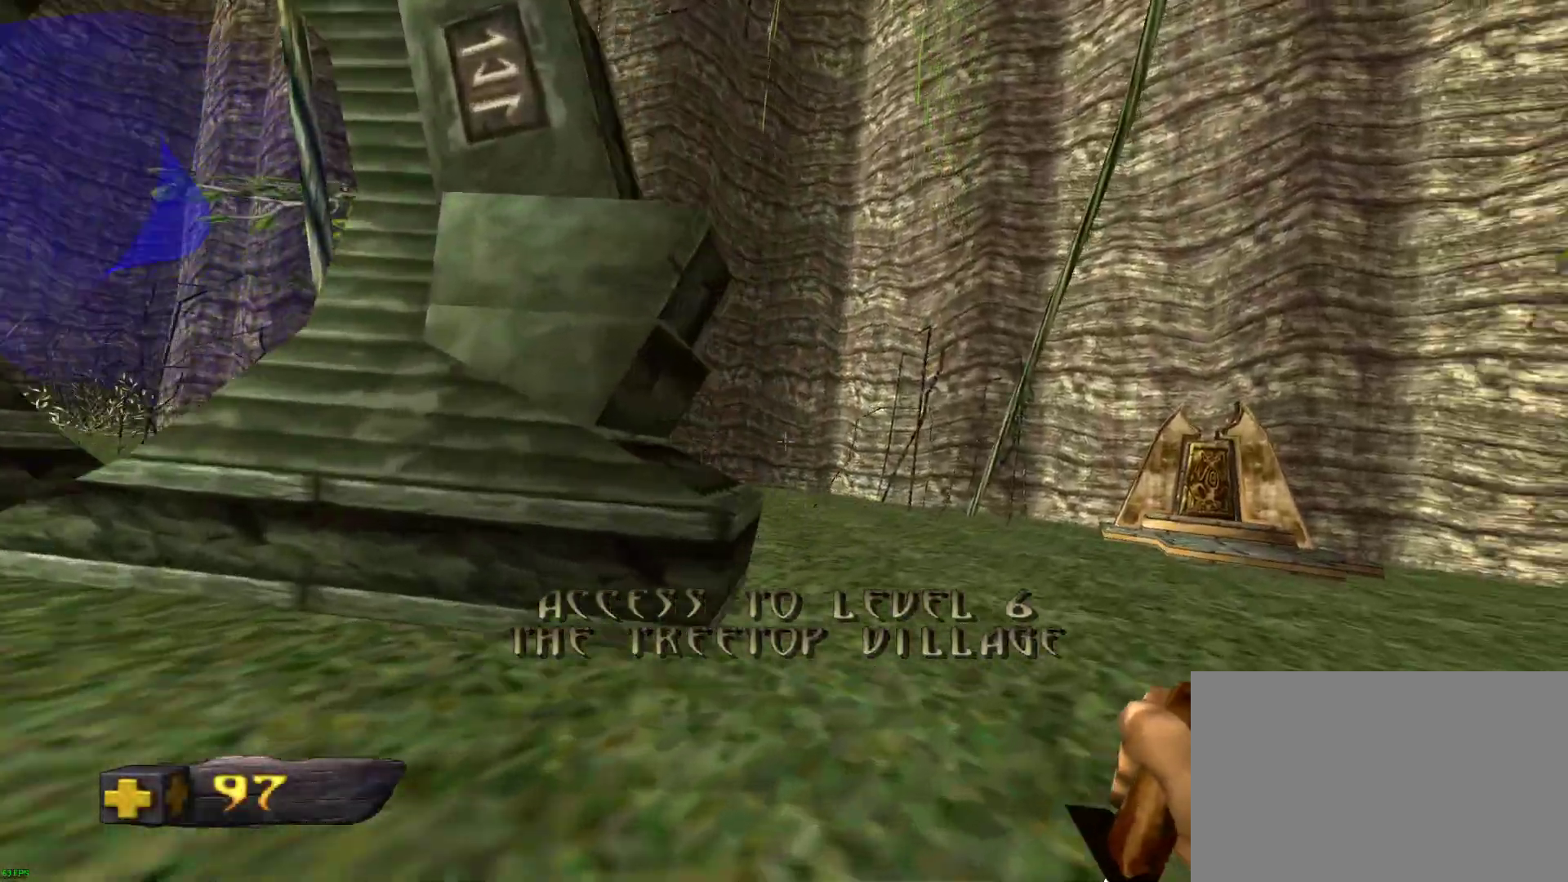
{"keys": ["d", "w"], "mouse": [], "events": []}
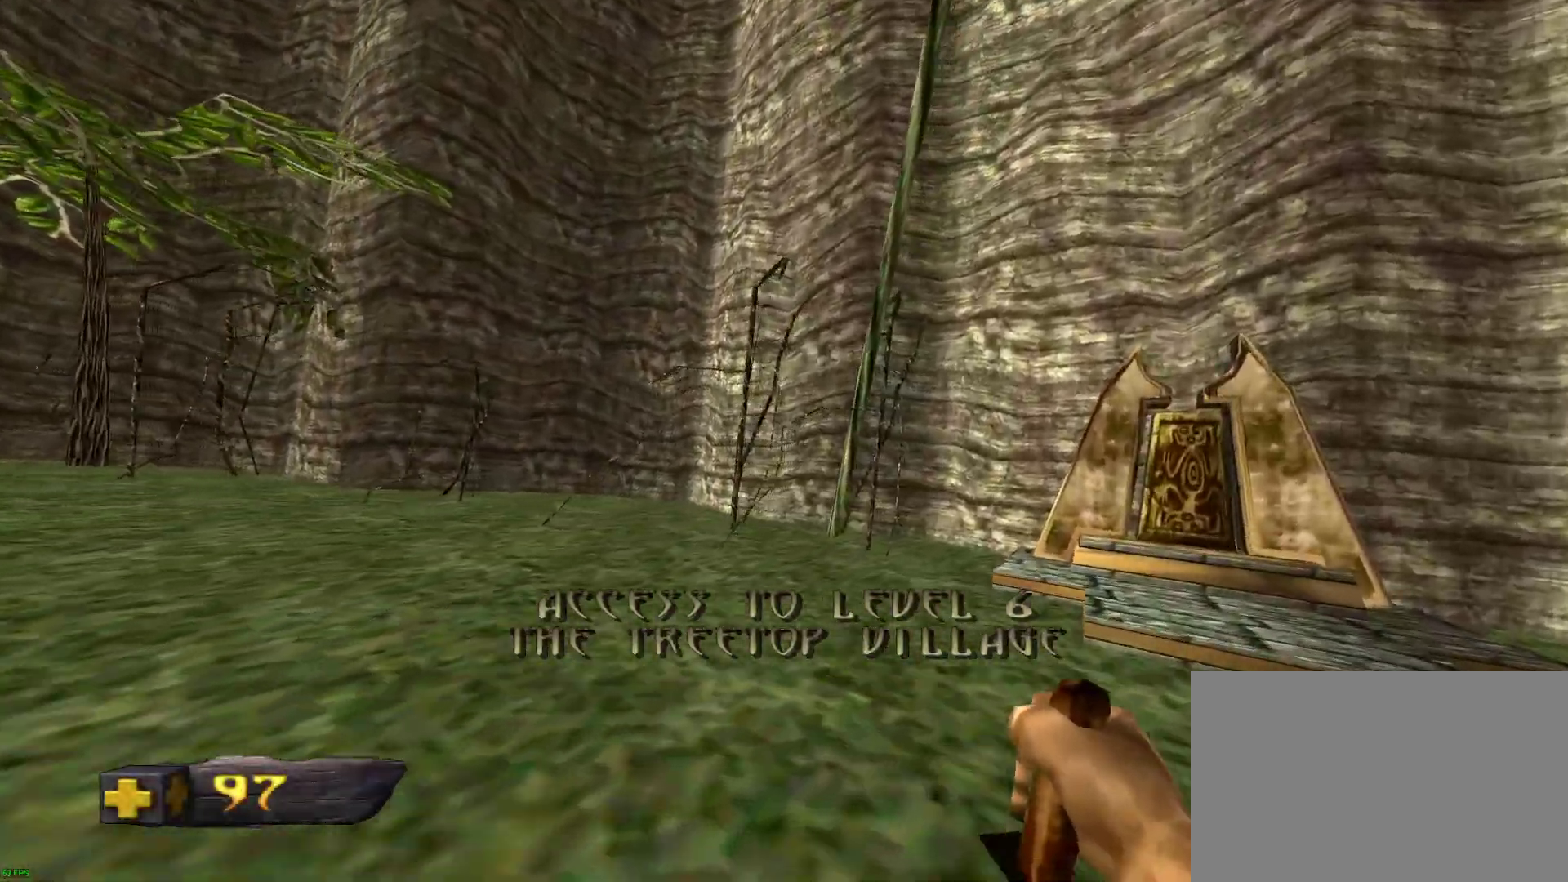
{"keys": ["d", "w"], "mouse": [], "events": []}
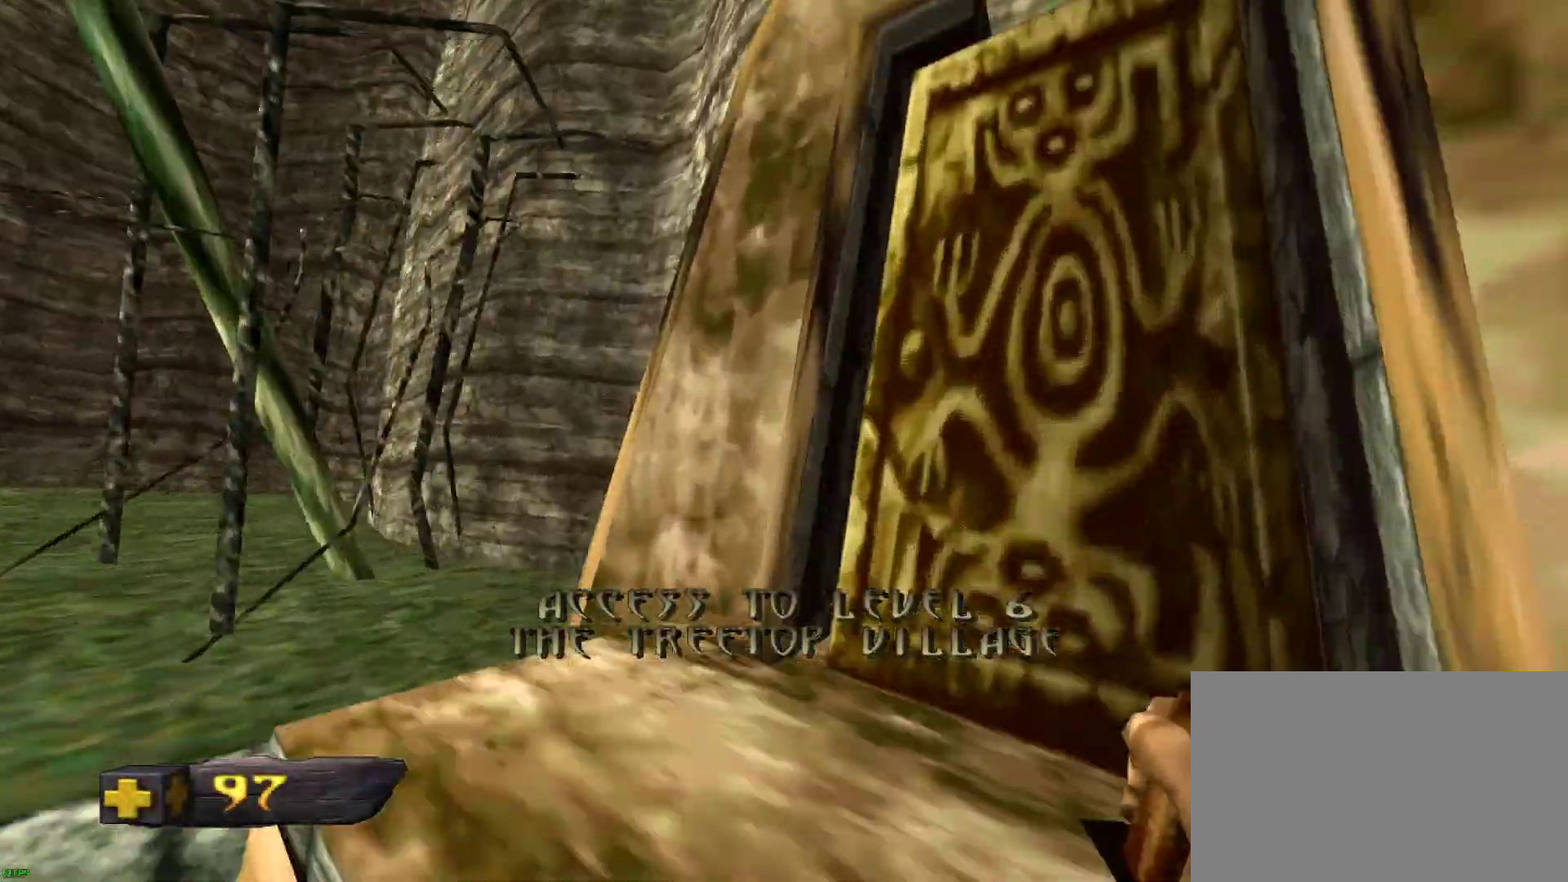
{"keys": [], "mouse": [], "events": [[150, "d", "up"], [150, "w", "up"], [350, "mouse_left", "down"], [433, "mouse_left", "up"]]}
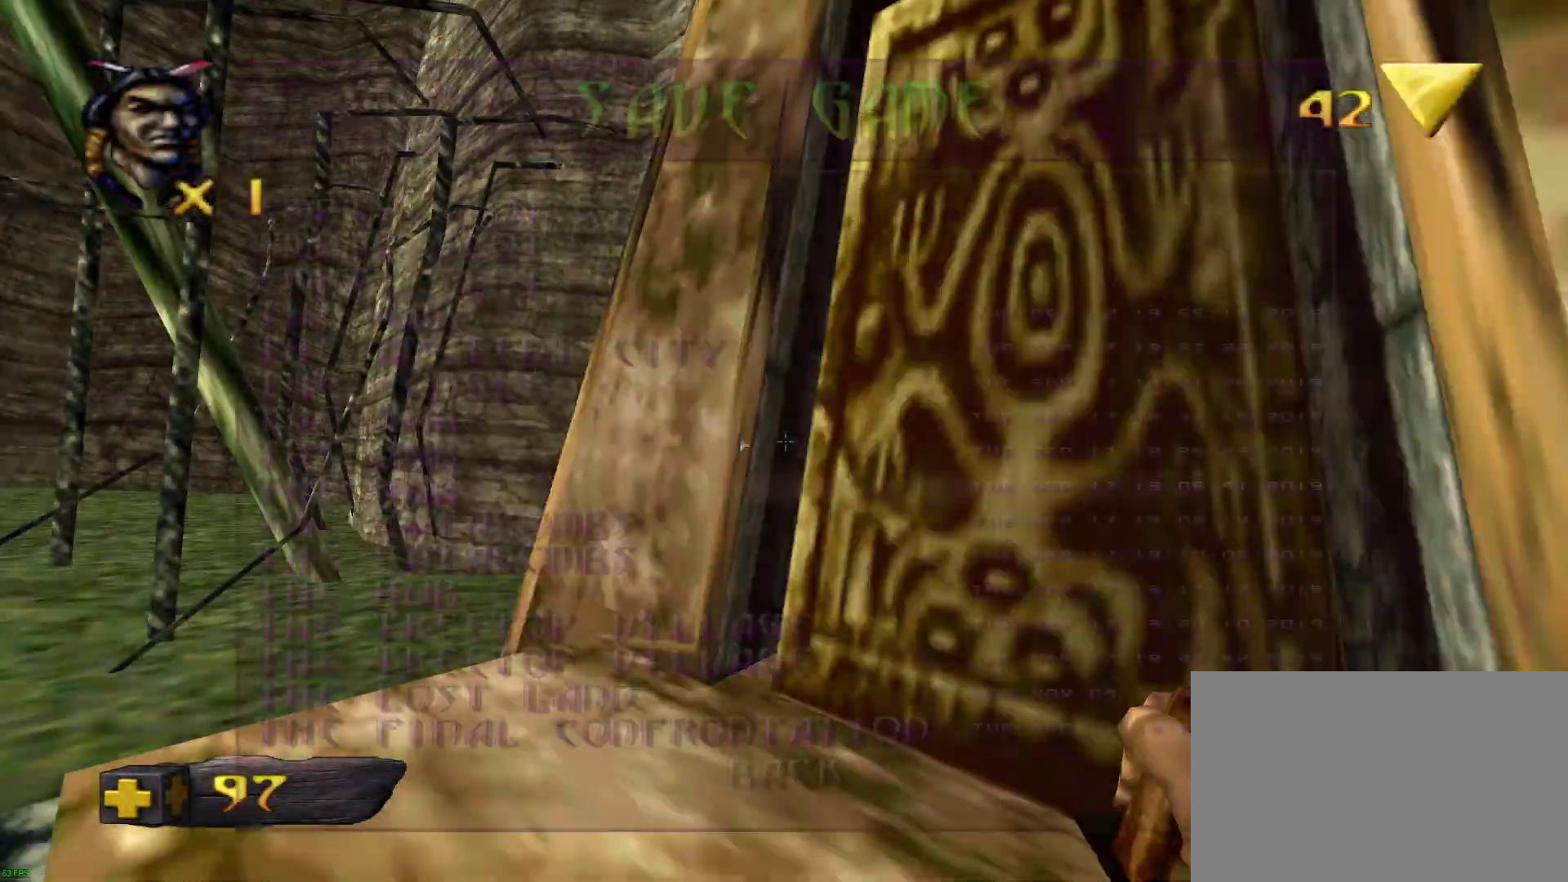
{"keys": [], "mouse": ["left"], "events": [[500, "mouse_left", "down"]]}
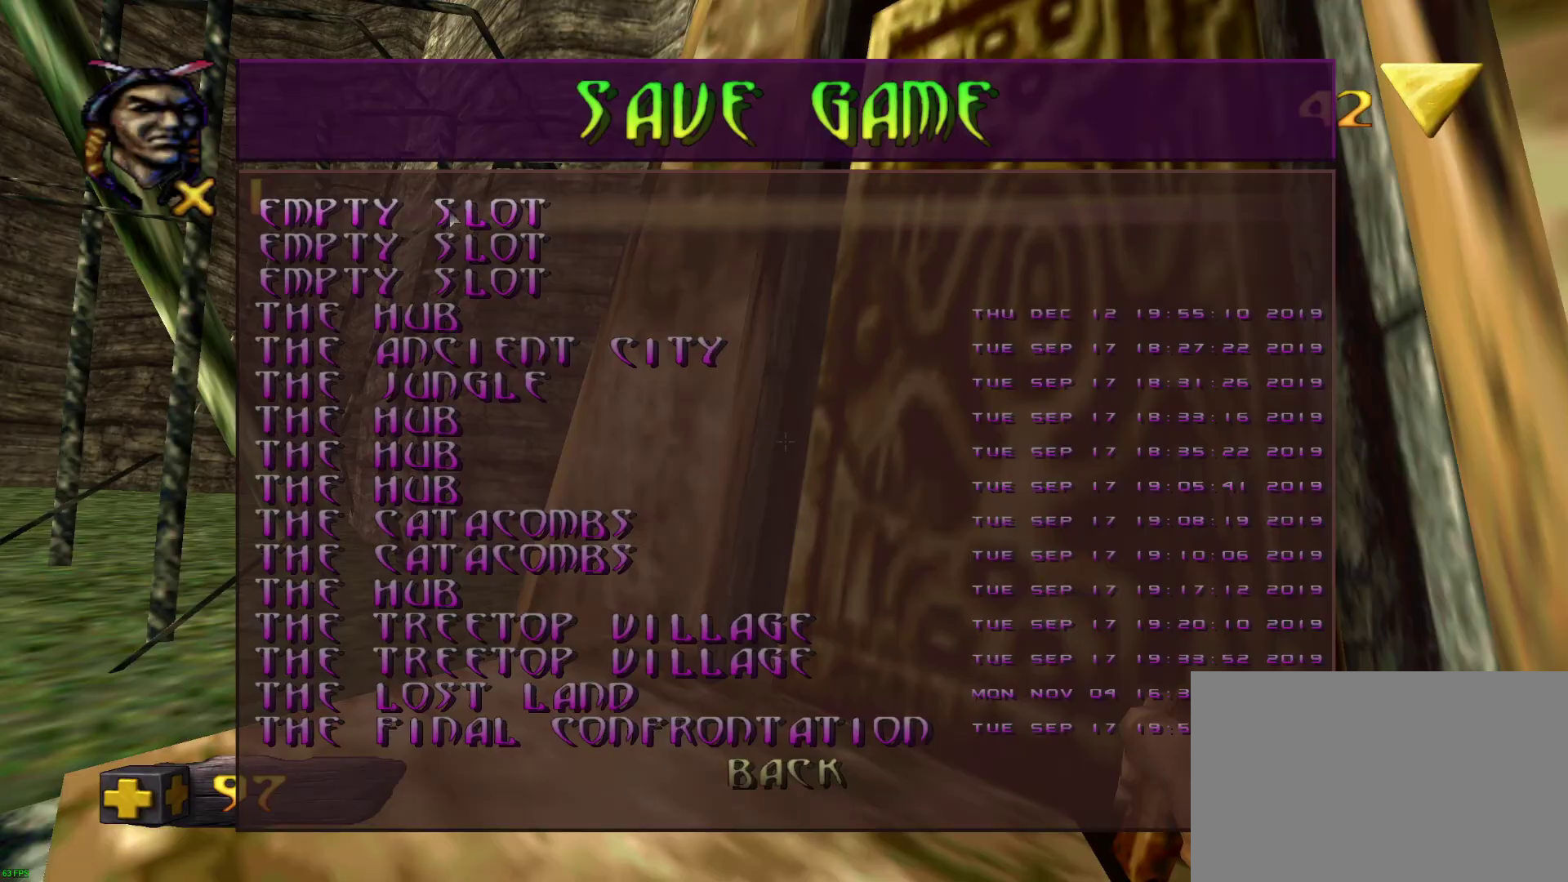
{"keys": ["a", "w"], "mouse": [], "events": [[50, "mouse_left", "up"], [183, "a", "down"], [183, "mouse_right", "down"], [183, "w", "down"], [283, "mouse_right", "up"]]}
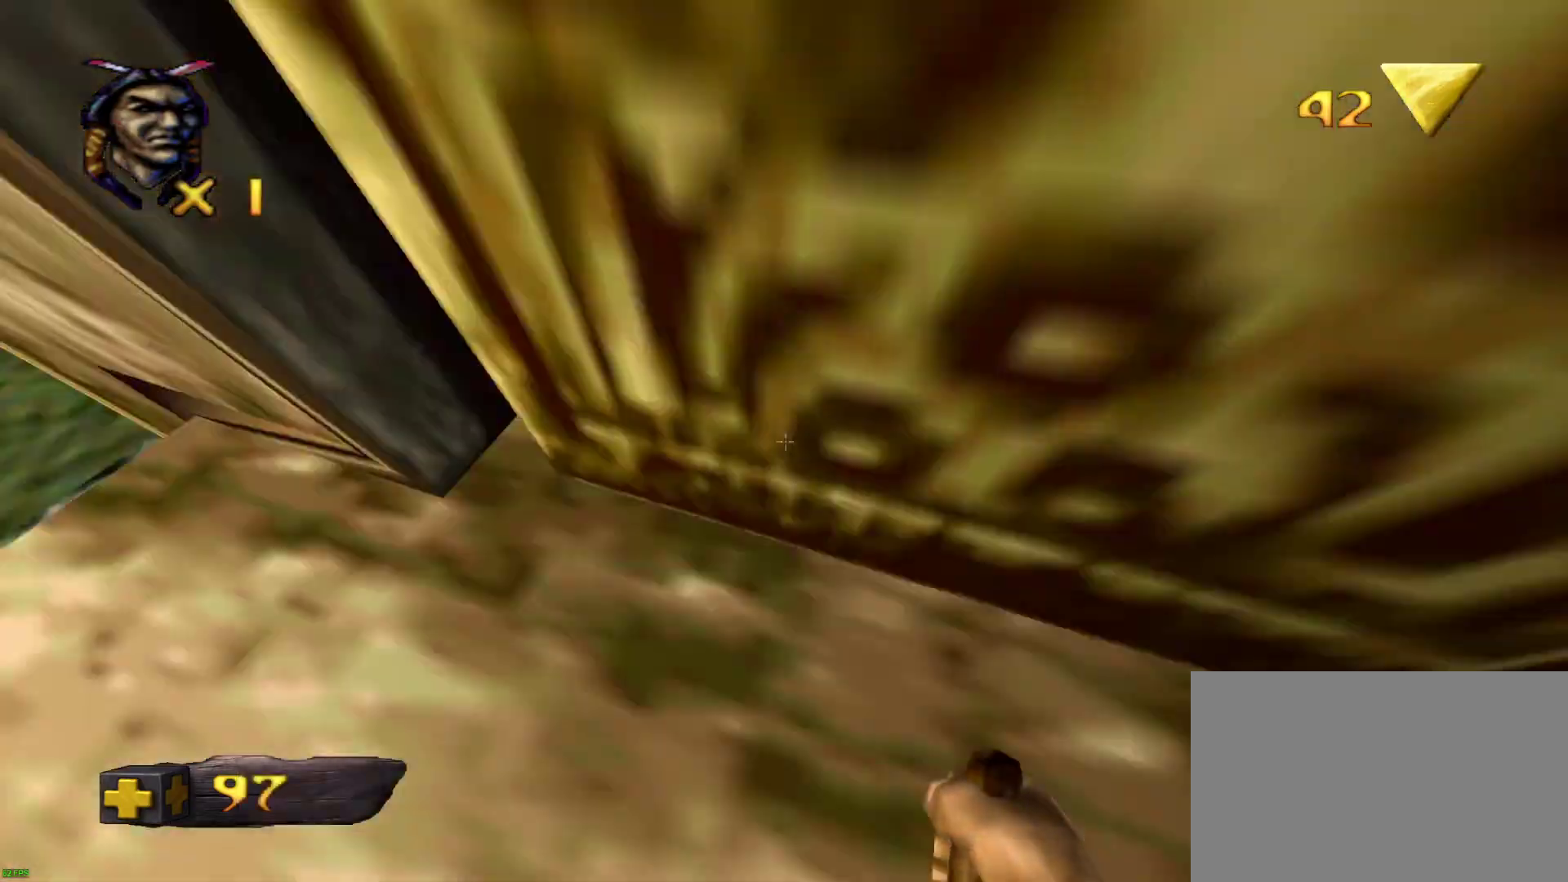
{"keys": ["a", "w"], "mouse": [], "events": []}
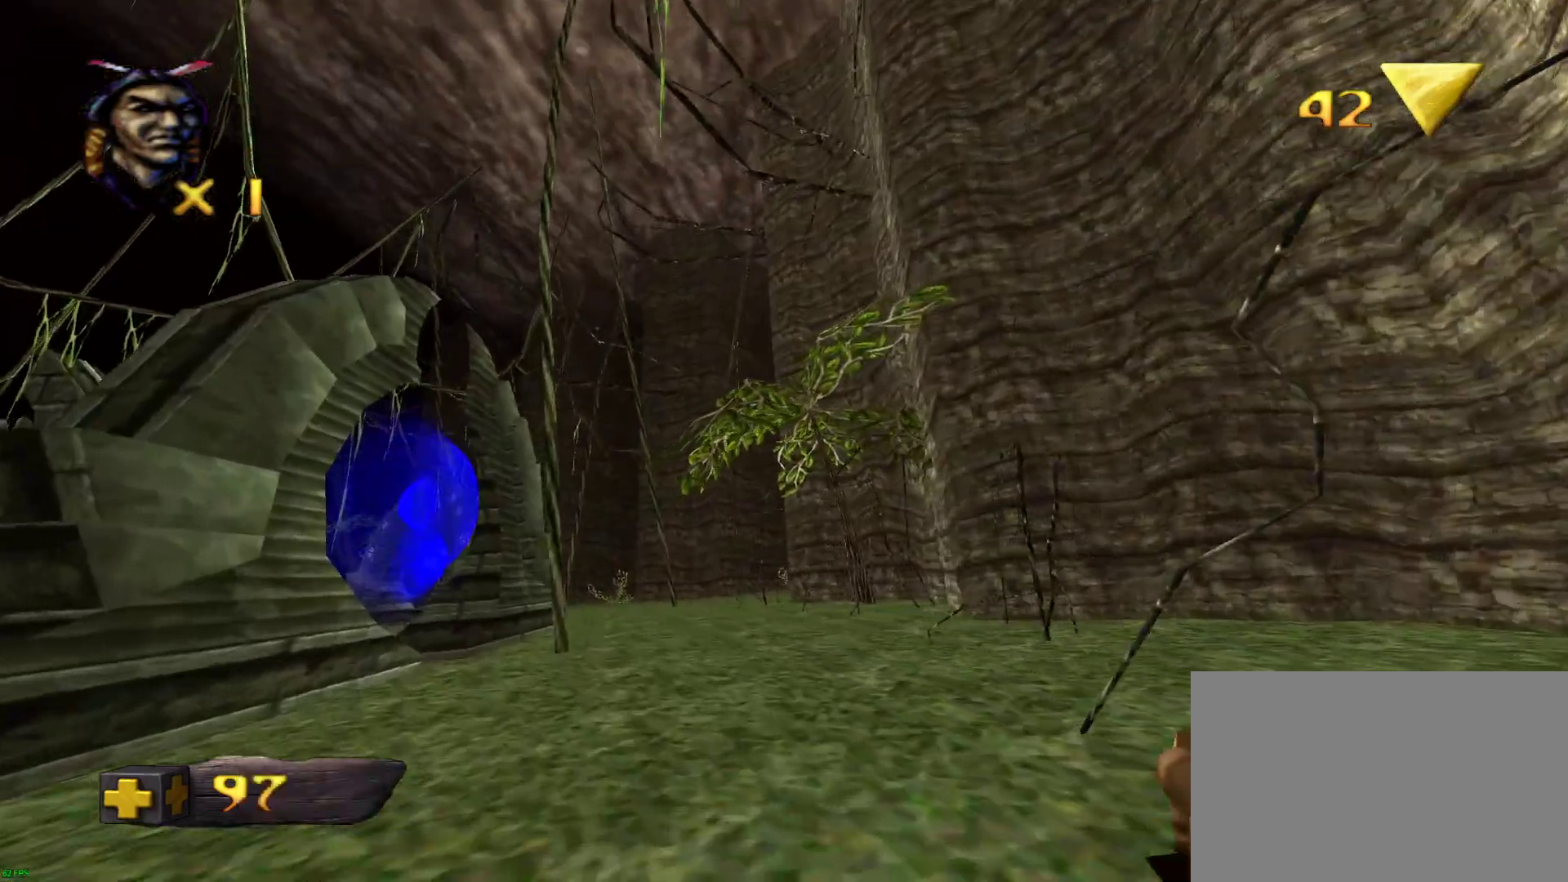
{"keys": ["a", "w"], "mouse": [], "events": []}
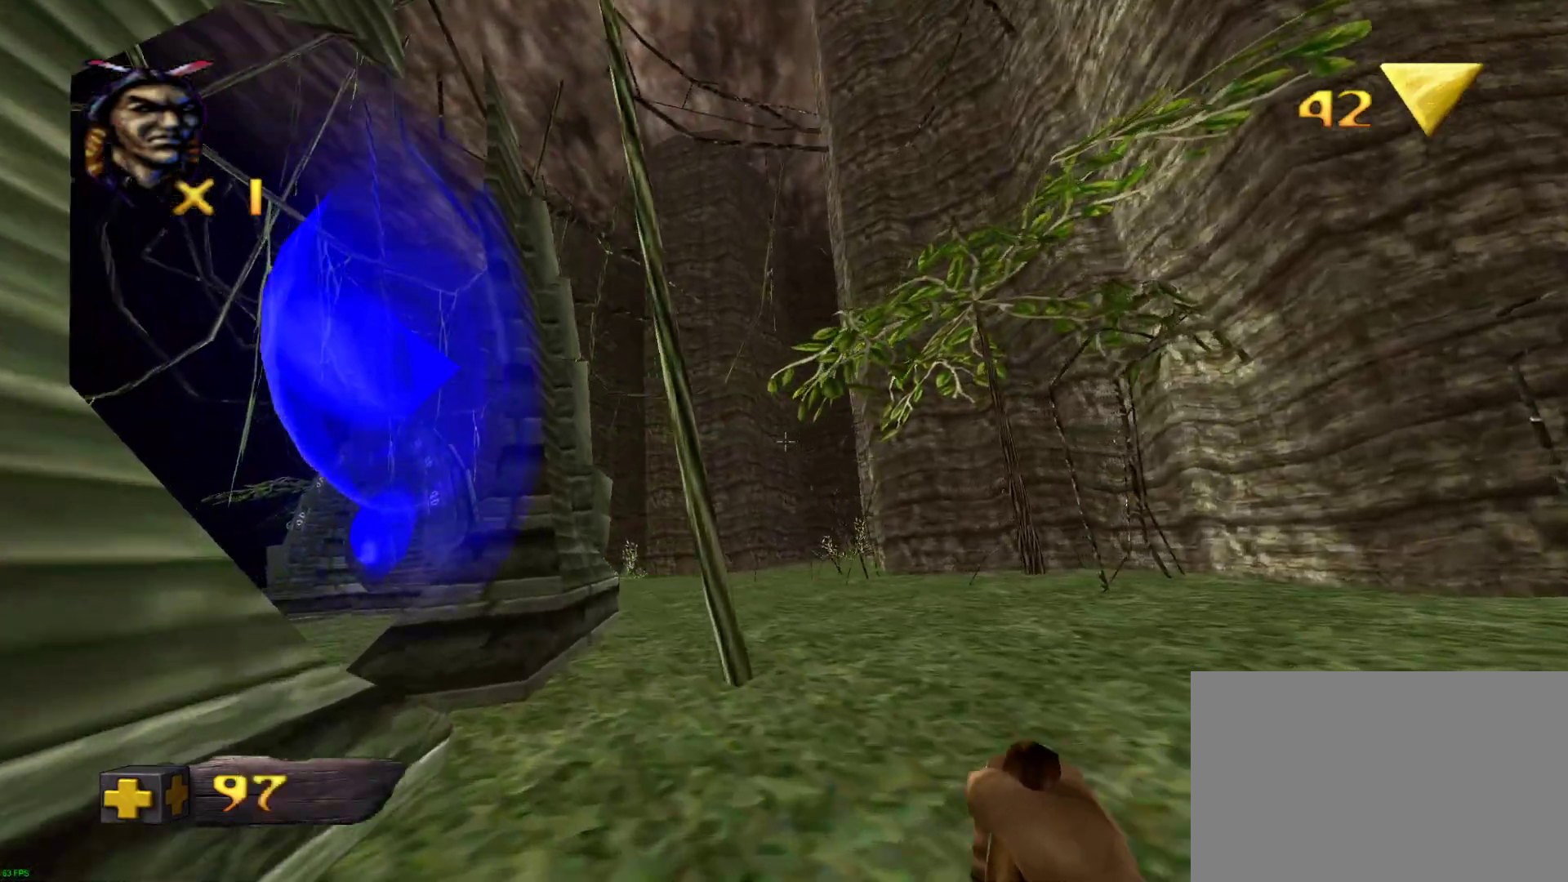
{"keys": [], "mouse": [], "events": [[100, "a", "up"], [100, "d", "down"], [417, "w", "up"], [467, "d", "up"]]}
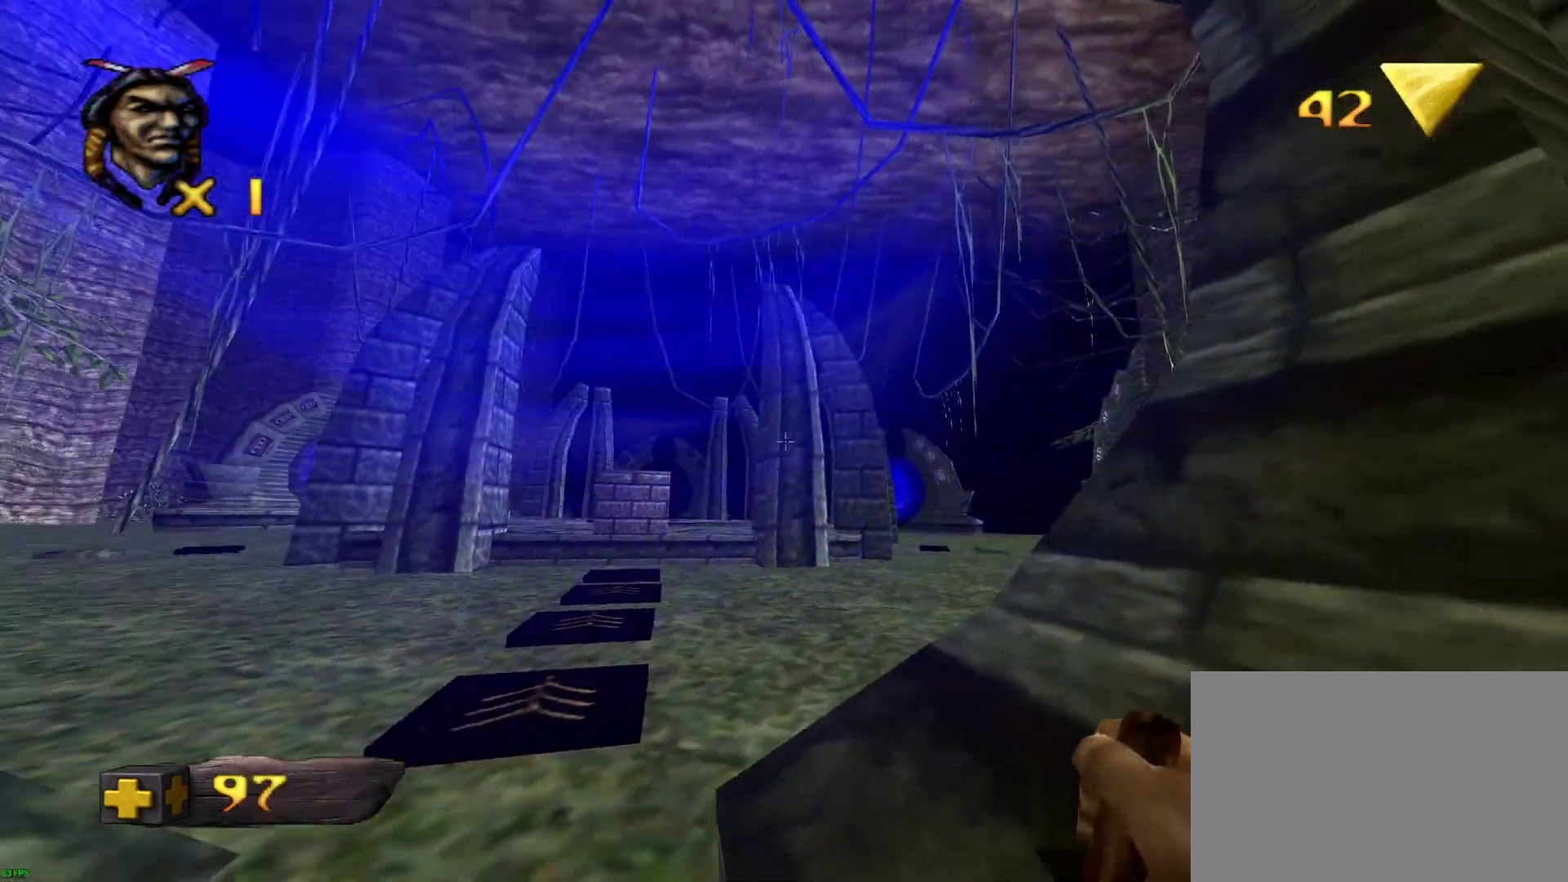
{"keys": [], "mouse": [], "events": []}
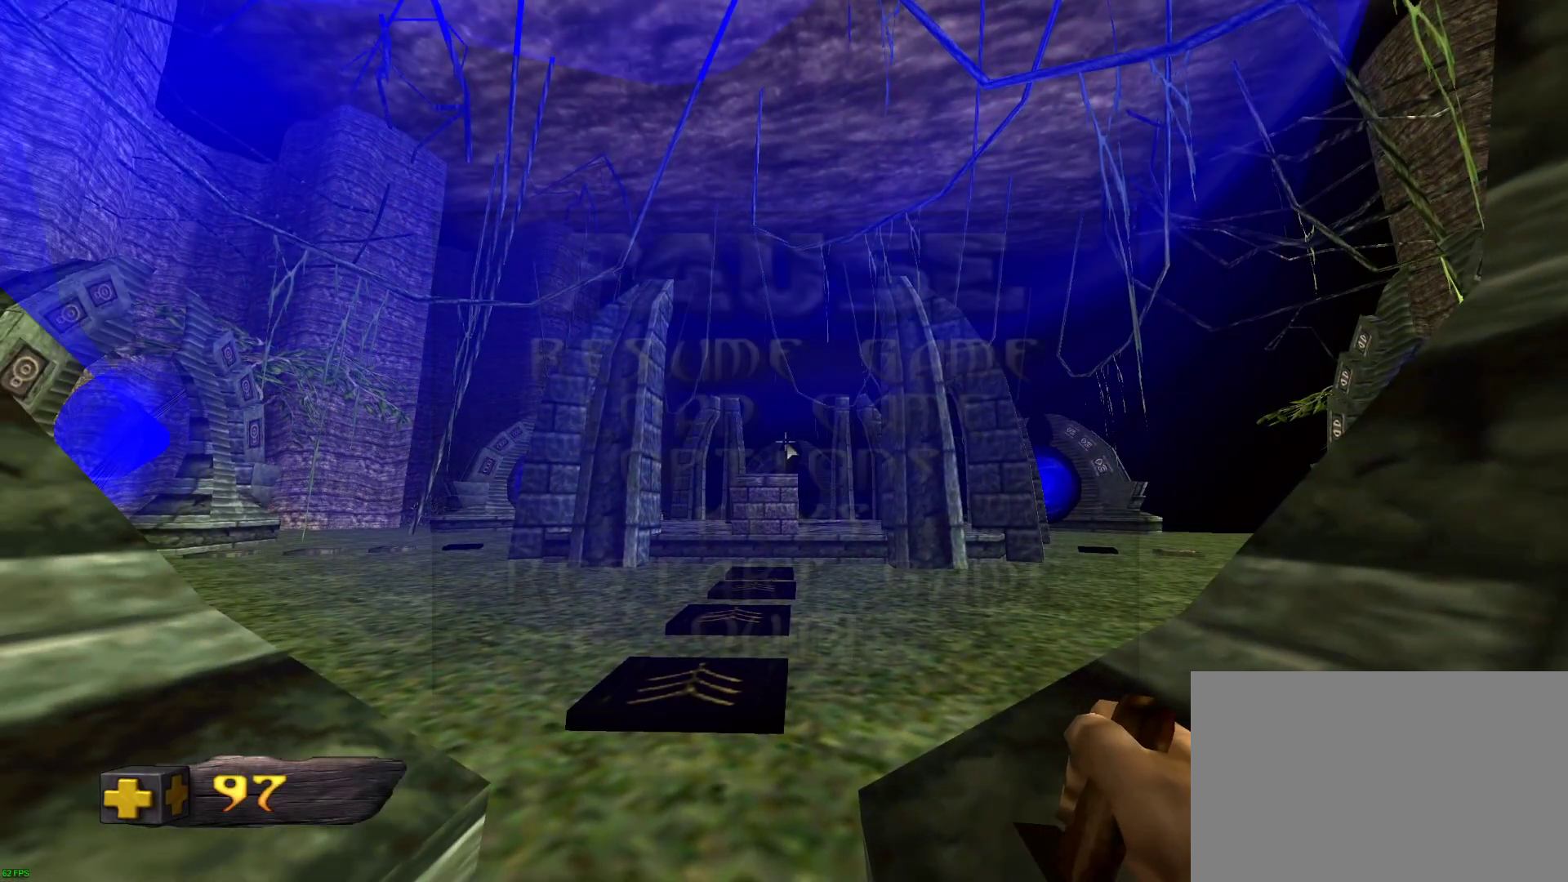
{"keys": [], "mouse": [], "events": []}
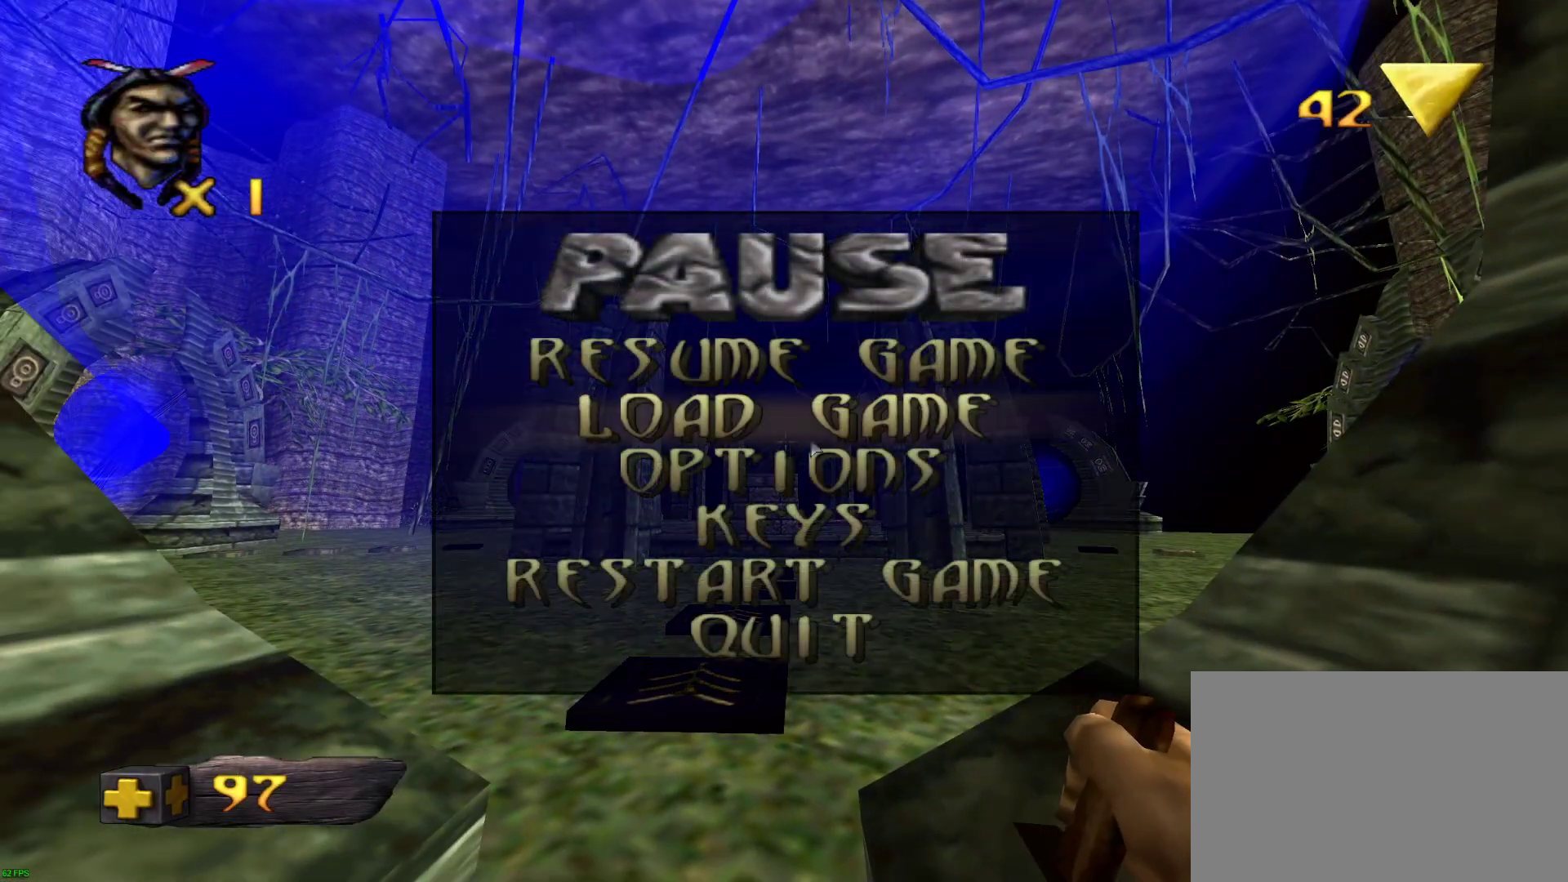
{"keys": [], "mouse": [], "events": []}